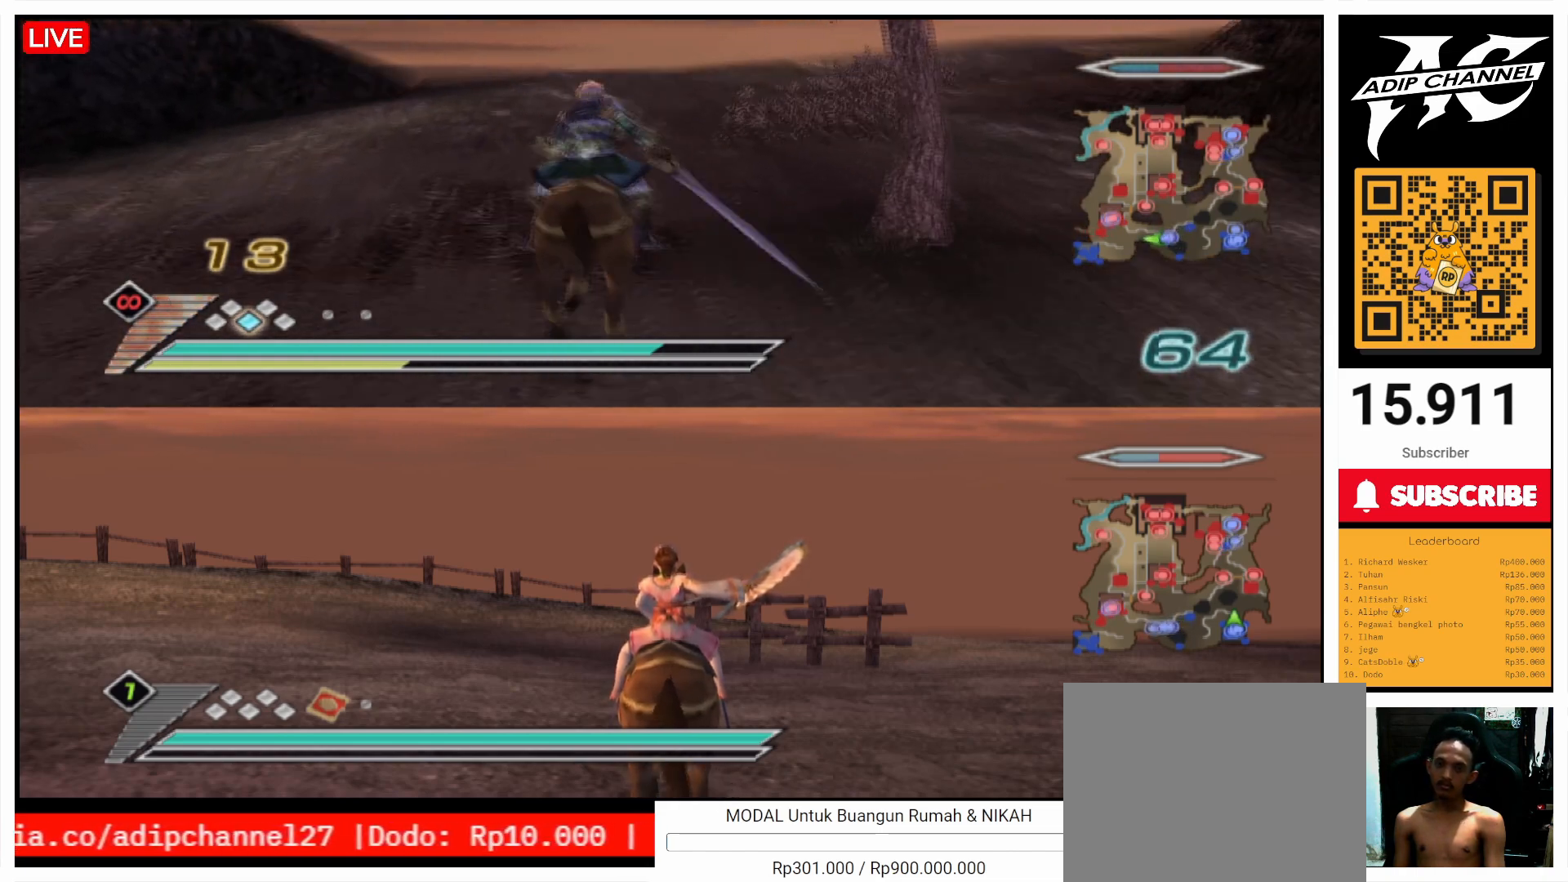
Gameplay with a controller (PlayStation layout); each line is a JSON object with the inputs held at the frame after it. "events" lists button and stick changes between this image and that frame as [ms after this image, input, new state], when the widget could be followed in between. Not read: L3 R3.
{"buttons": [], "left_stick": "up-right", "right_stick": "center", "events": [[367, "left_stick", "up-right"]]}
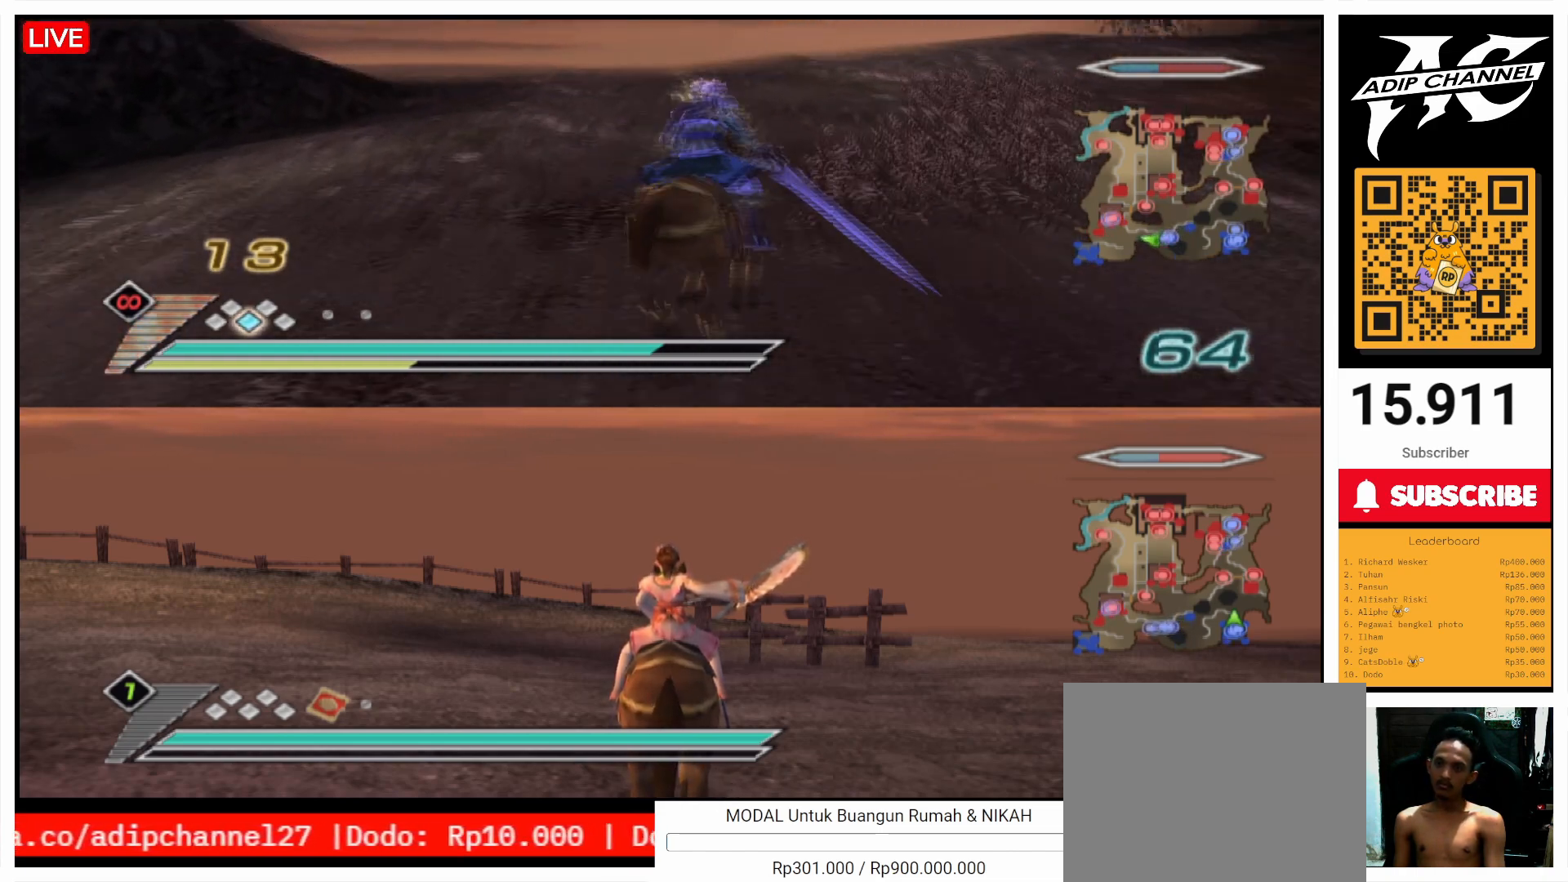
{"buttons": [], "left_stick": "up", "right_stick": "center", "events": [[33, "left_stick", "up"]]}
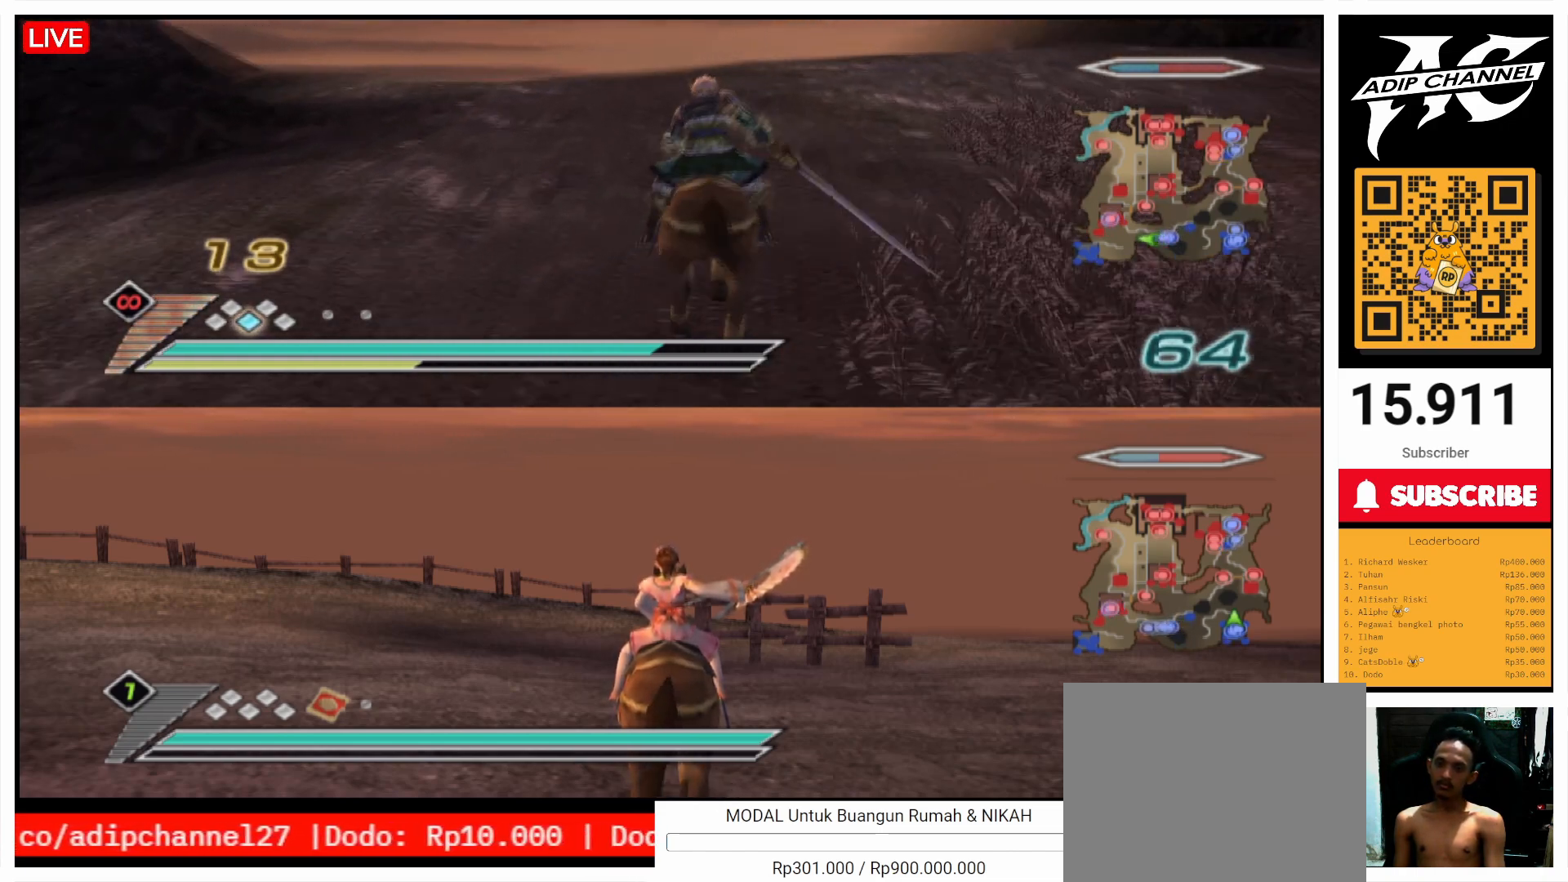
{"buttons": [], "left_stick": "up", "right_stick": "center", "events": []}
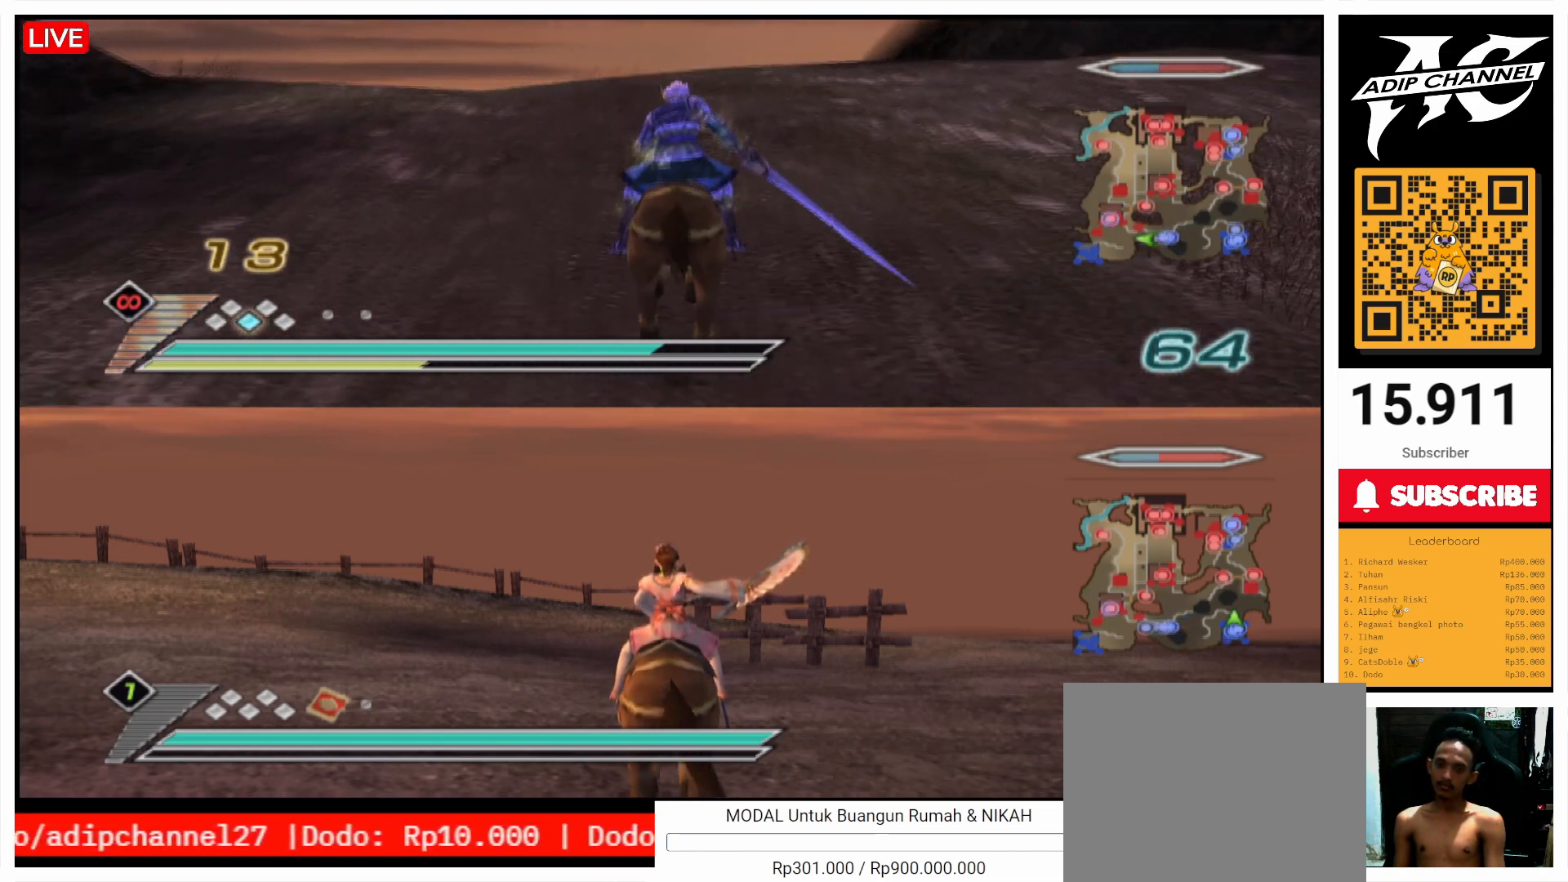
{"buttons": [], "left_stick": "up", "right_stick": "center", "events": []}
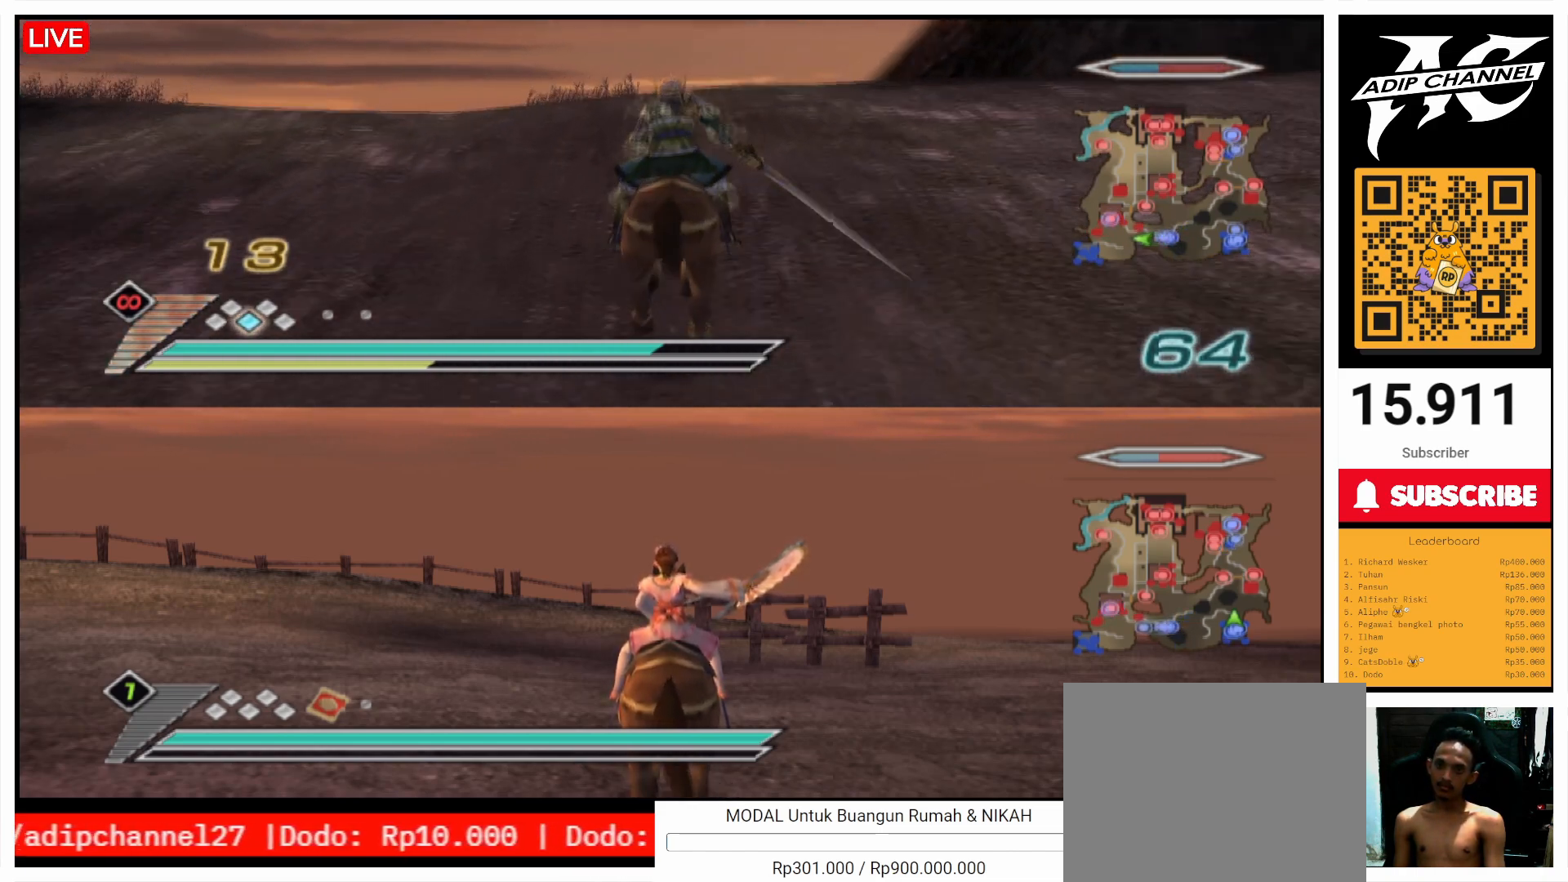
{"buttons": [], "left_stick": "up", "right_stick": "center", "events": []}
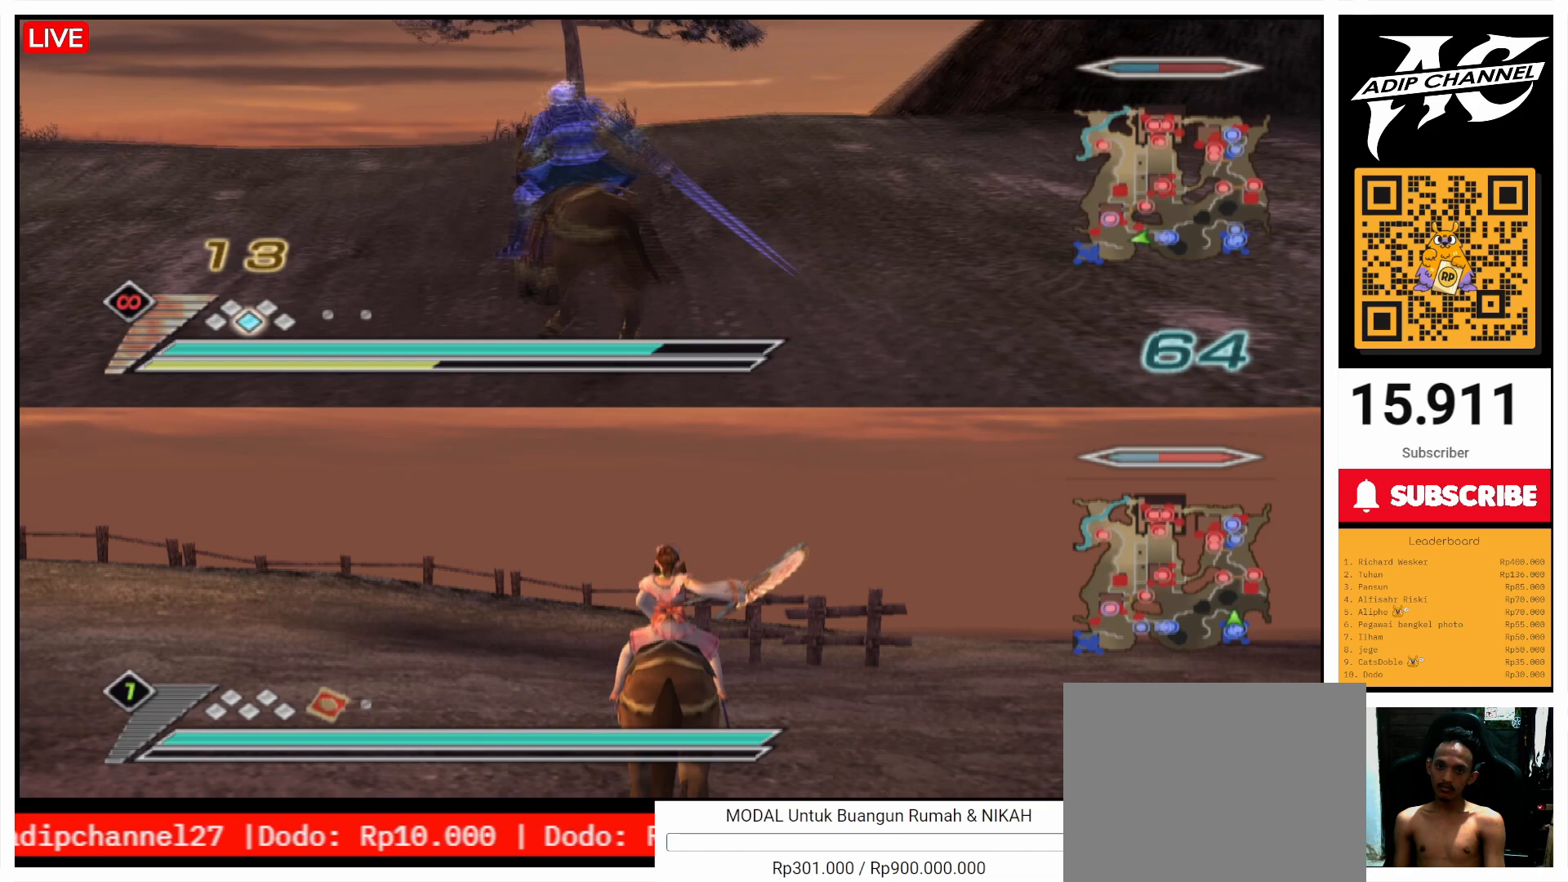
{"buttons": [], "left_stick": "up", "right_stick": "center", "events": []}
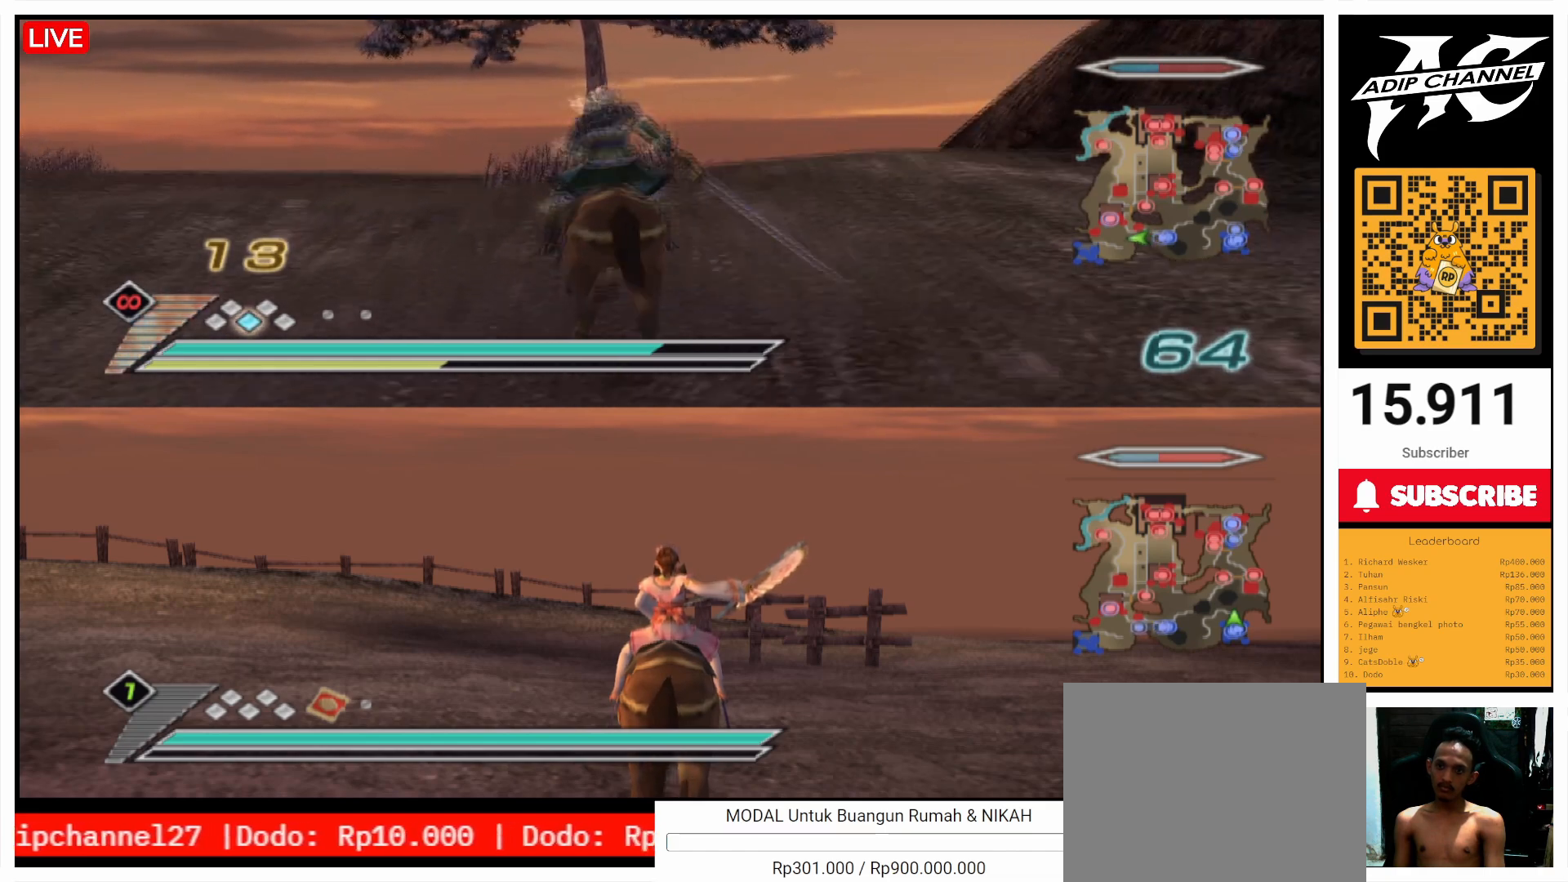
{"buttons": [], "left_stick": "up", "right_stick": "center", "events": []}
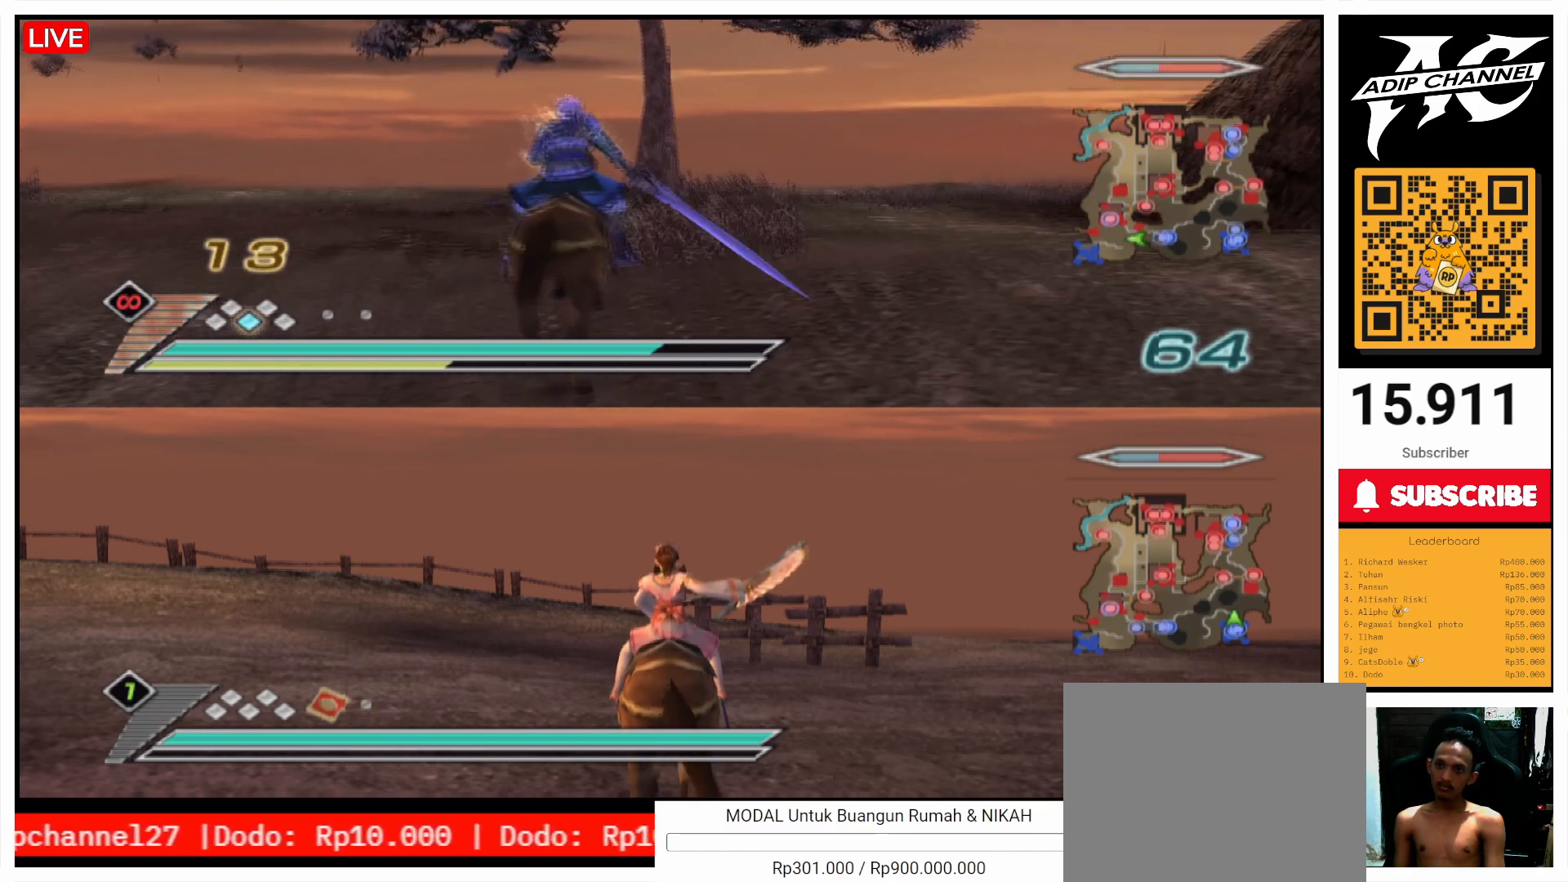
{"buttons": [], "left_stick": "up", "right_stick": "center", "events": []}
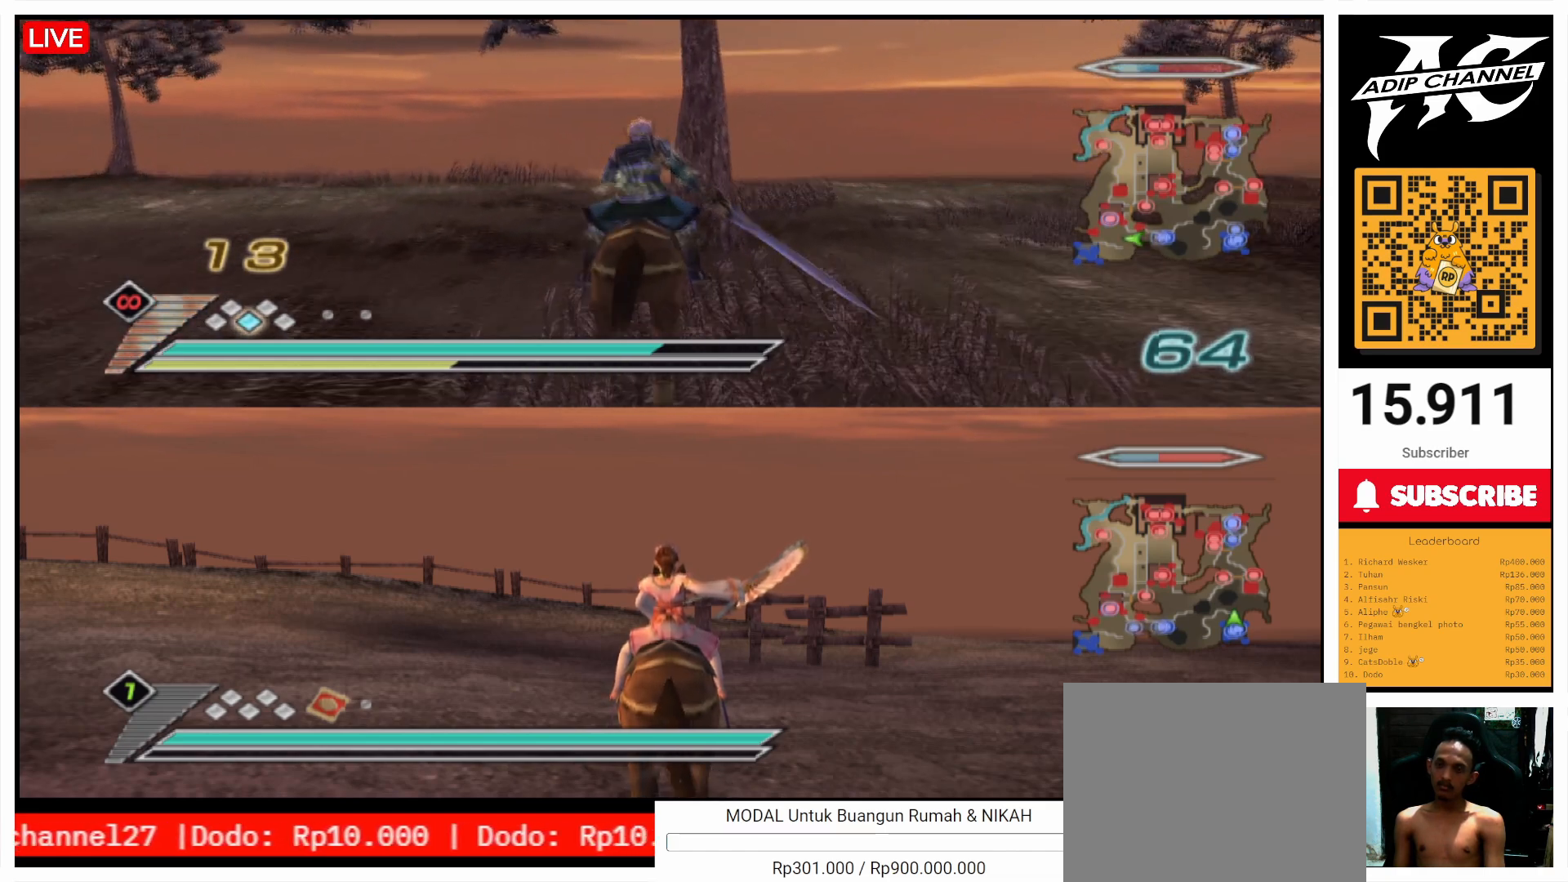
{"buttons": [], "left_stick": "up", "right_stick": "center", "events": []}
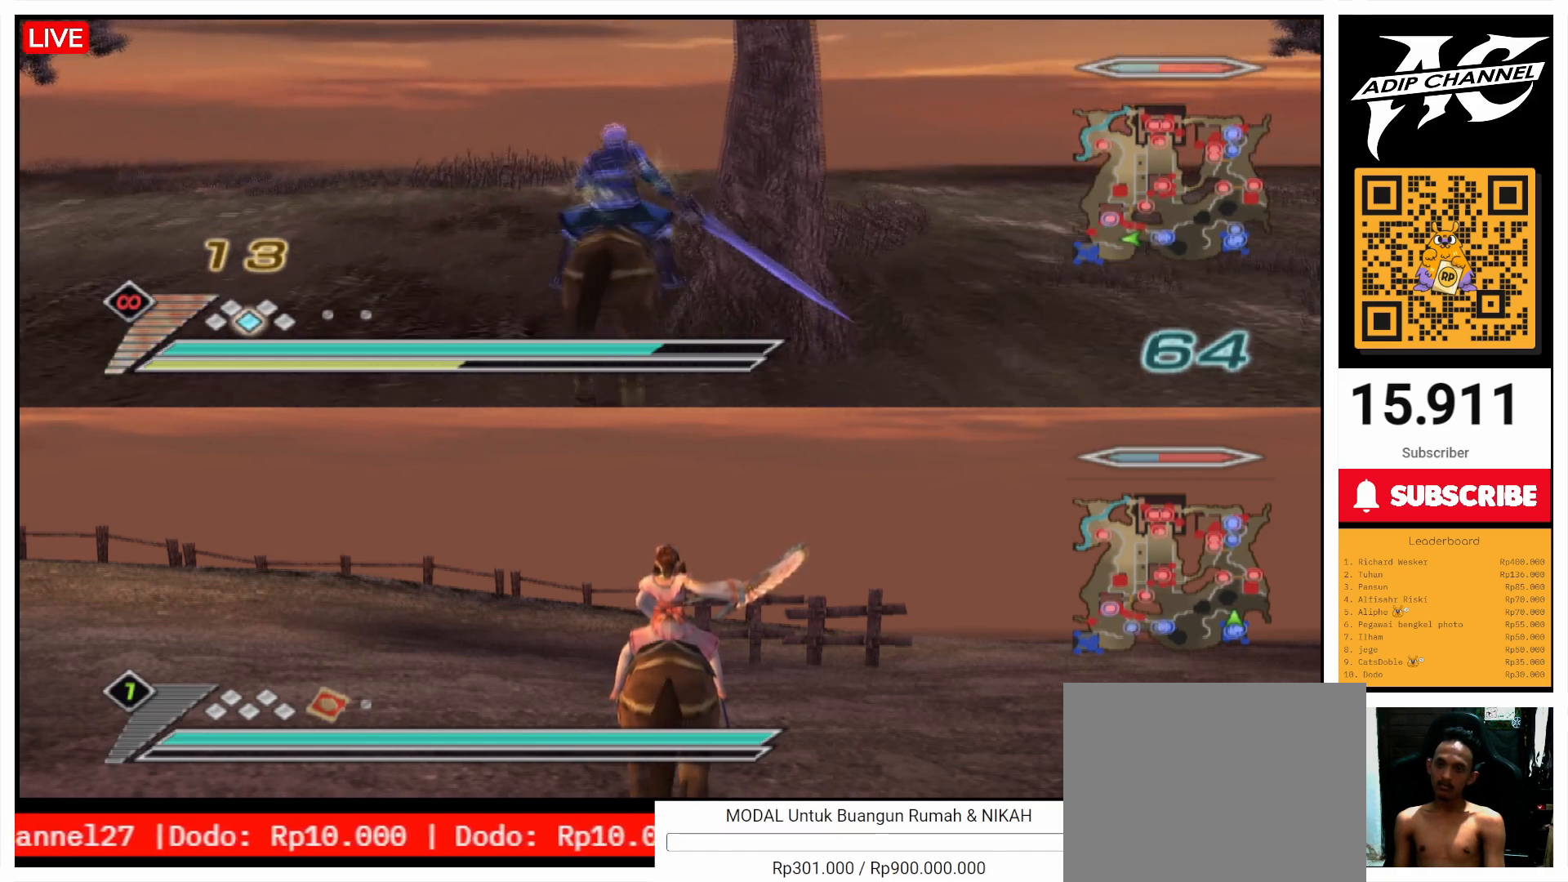
{"buttons": [], "left_stick": "up", "right_stick": "center", "events": [[167, "left_stick", "up-right"], [300, "left_stick", "up"]]}
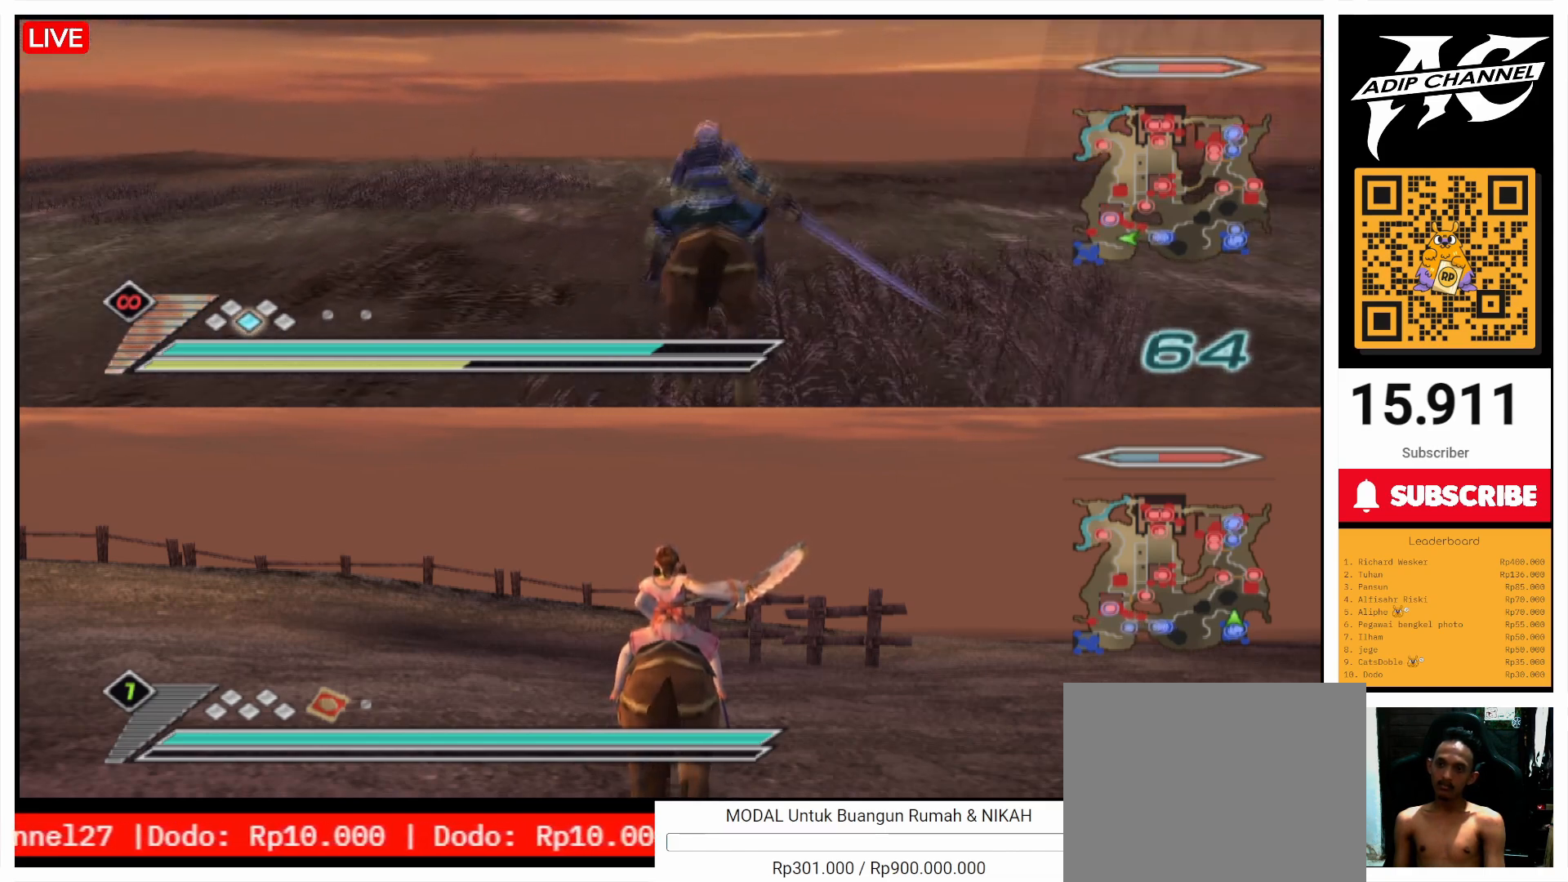
{"buttons": [], "left_stick": "up", "right_stick": "center", "events": []}
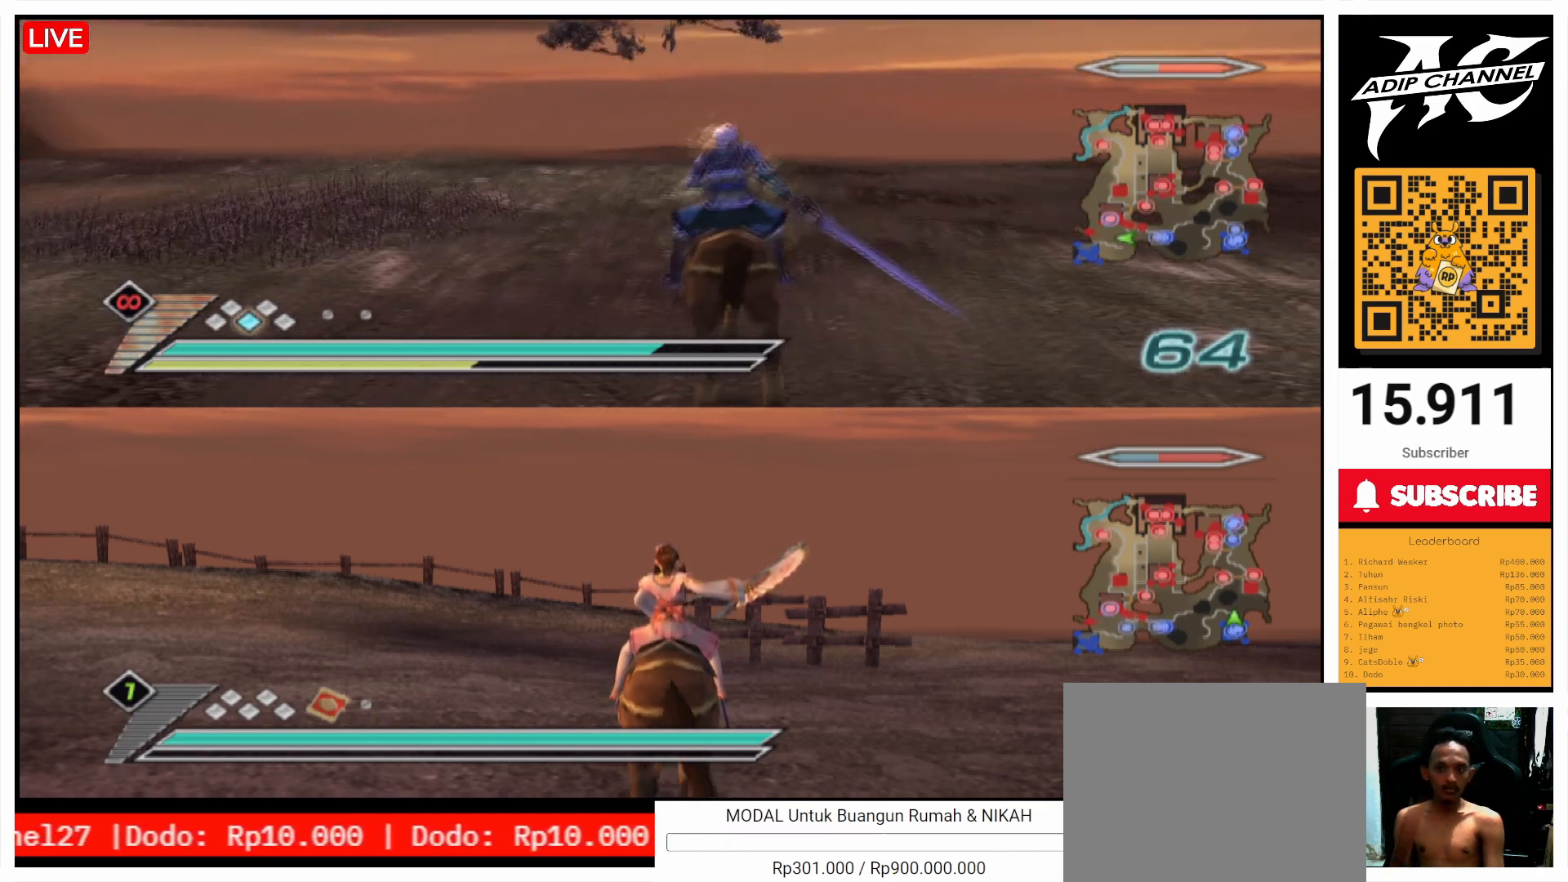
{"buttons": [], "left_stick": "up", "right_stick": "center", "events": []}
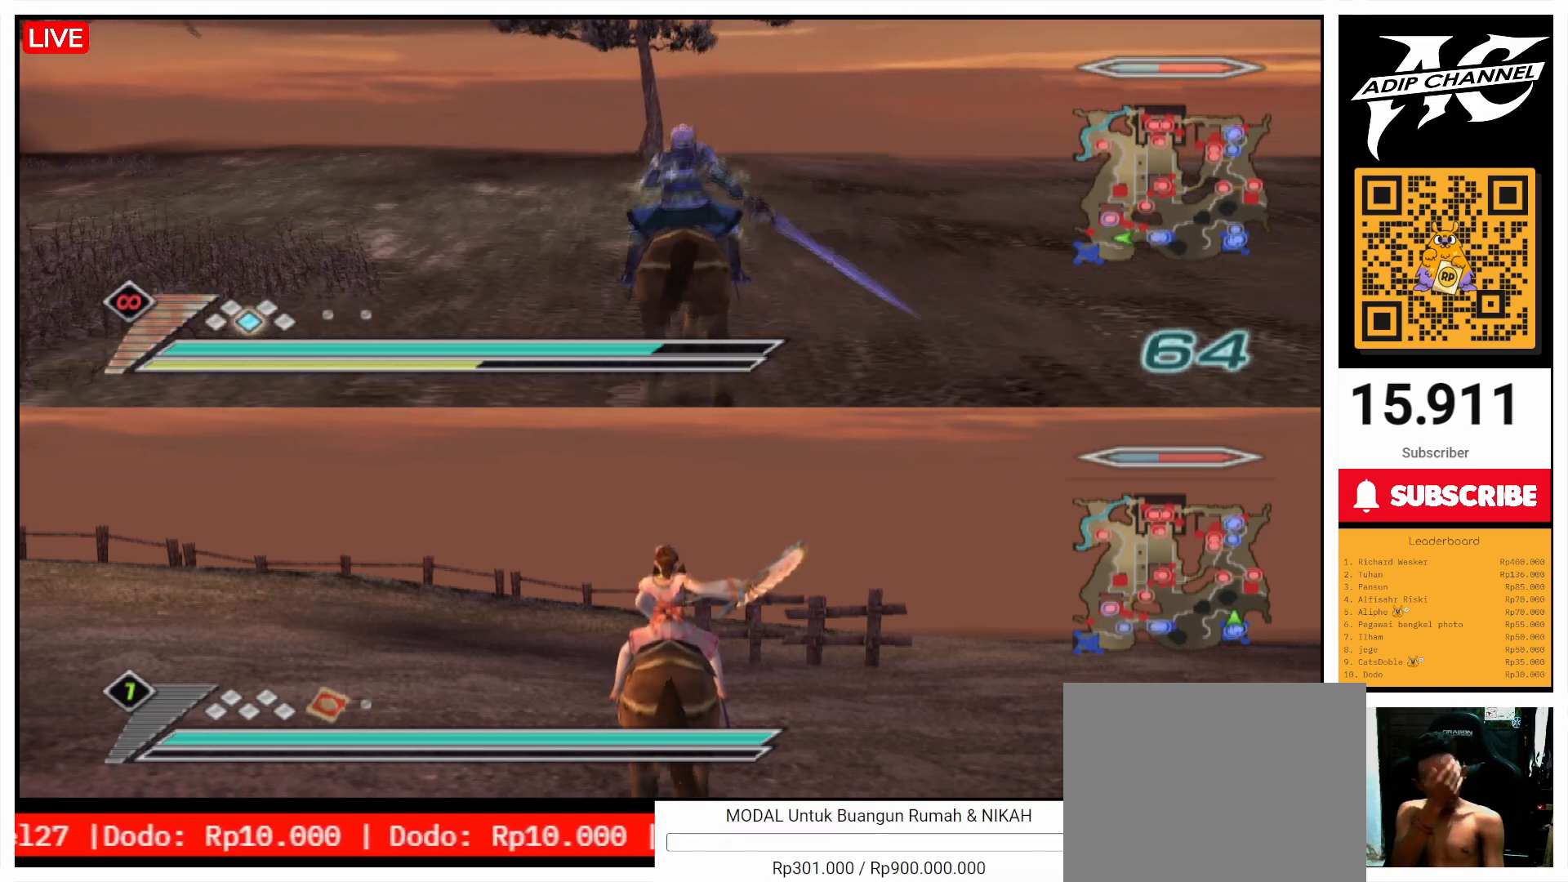
{"buttons": [], "left_stick": "up", "right_stick": "center", "events": []}
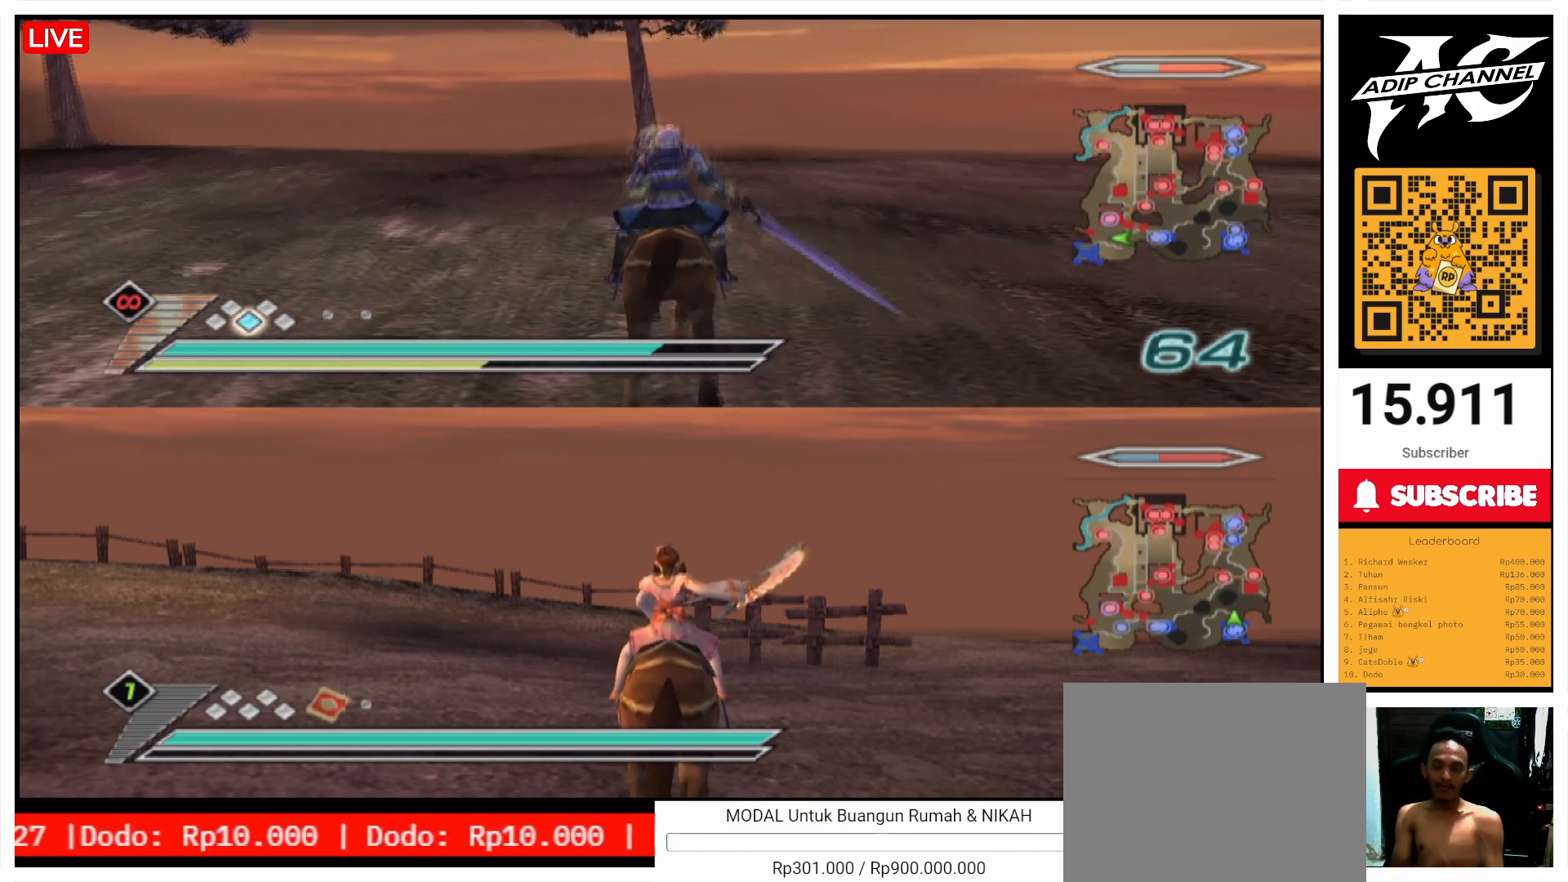
{"buttons": [], "left_stick": "up", "right_stick": "center", "events": []}
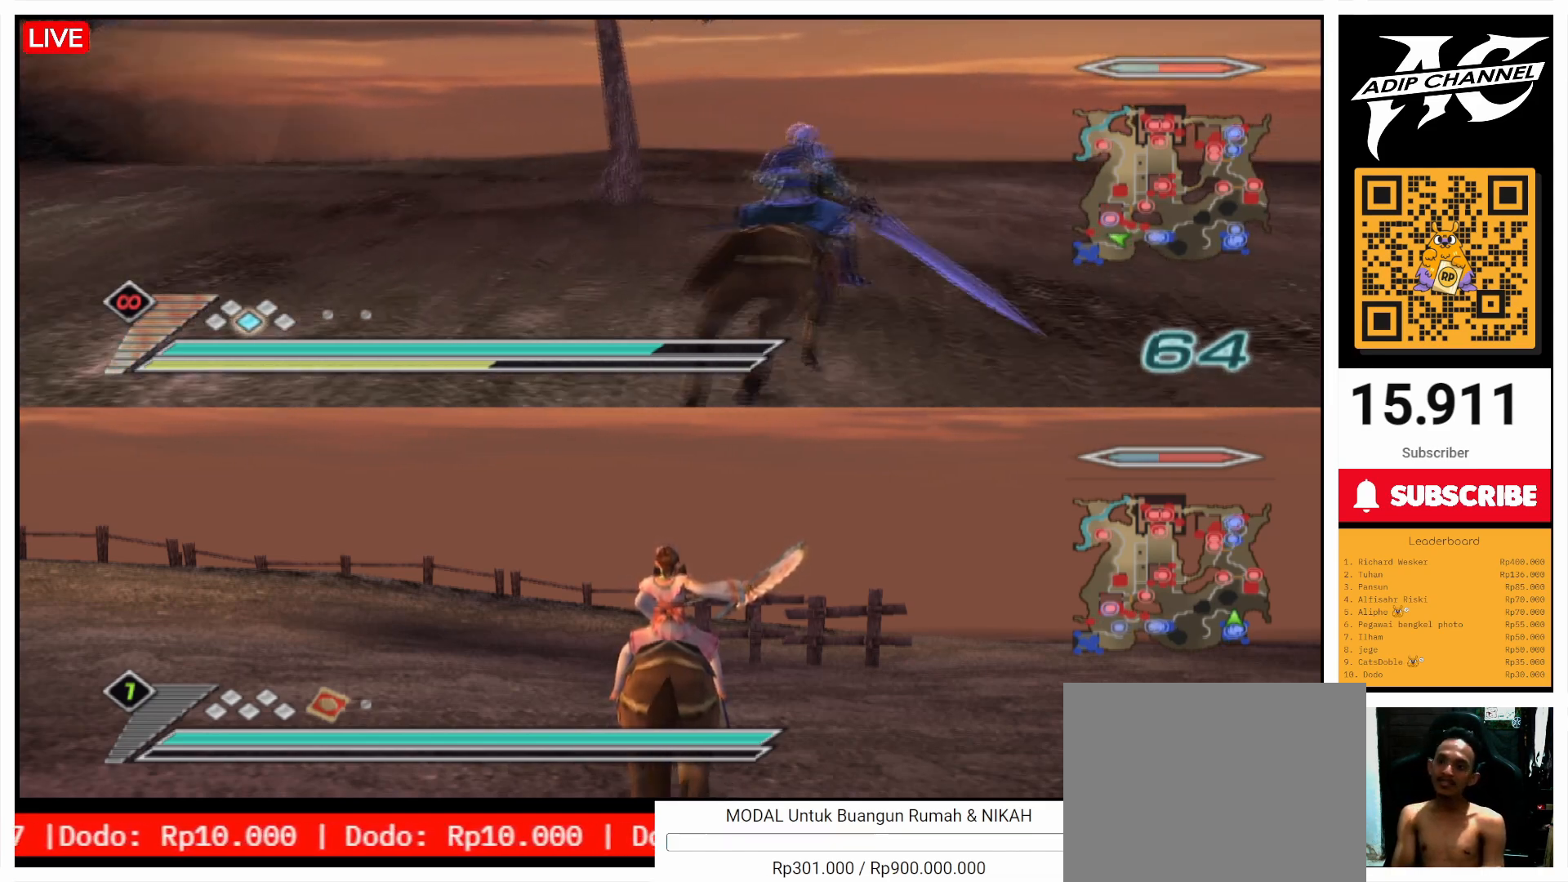
{"buttons": [], "left_stick": "up-right", "right_stick": "center", "events": [[467, "left_stick", "up-right"]]}
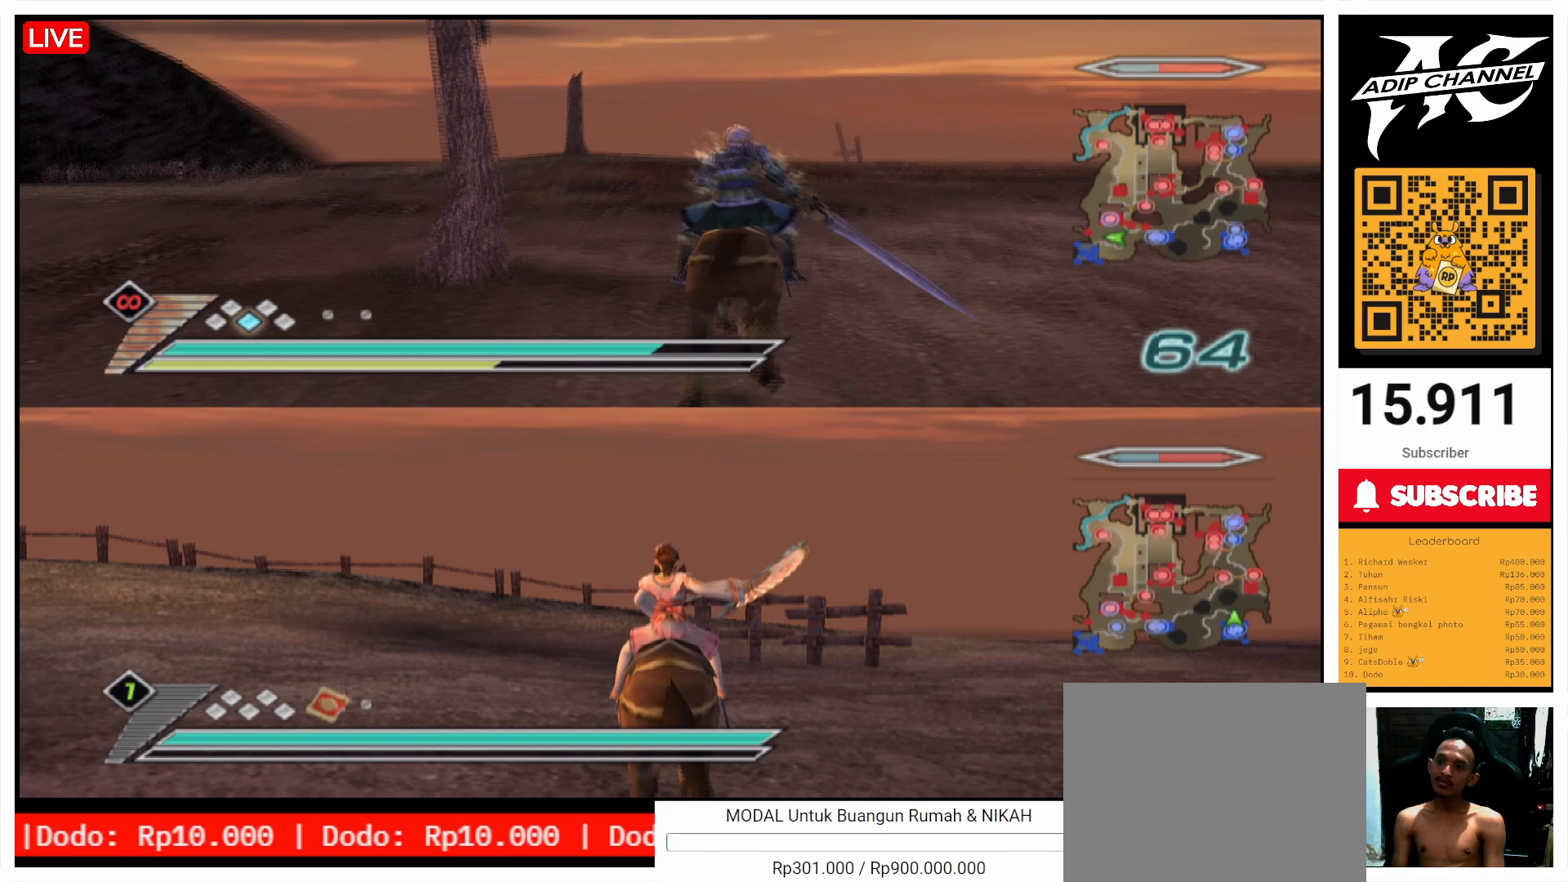
{"buttons": [], "left_stick": "up", "right_stick": "center", "events": [[367, "left_stick", "up"]]}
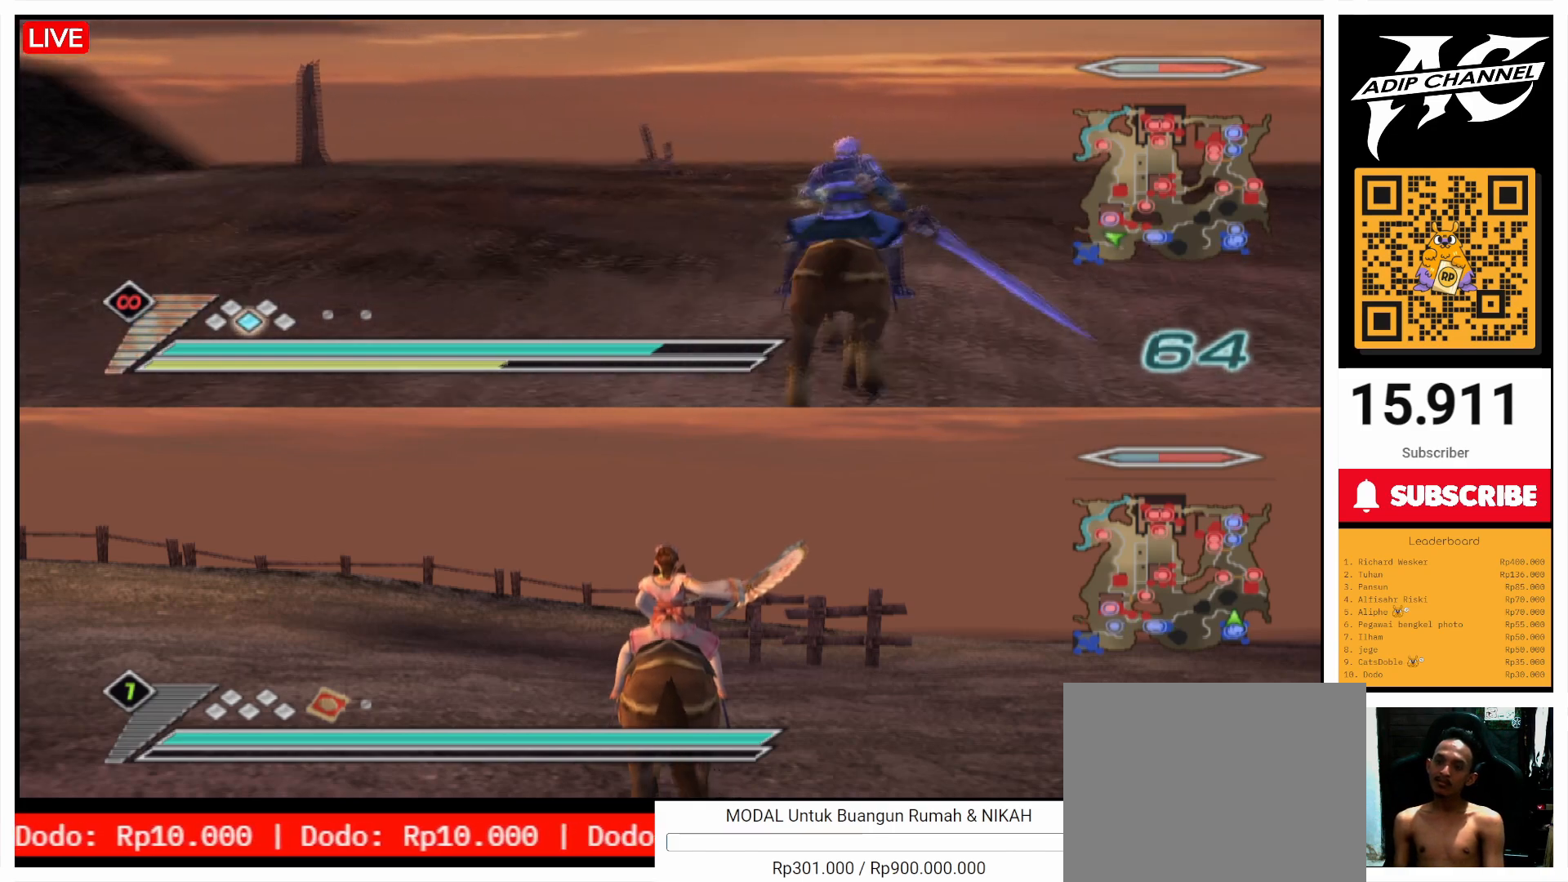
{"buttons": [], "left_stick": "up", "right_stick": "center", "events": [[67, "left_stick", "up-right"], [233, "right_stick", "left"], [500, "left_stick", "up"], [500, "right_stick", "center"]]}
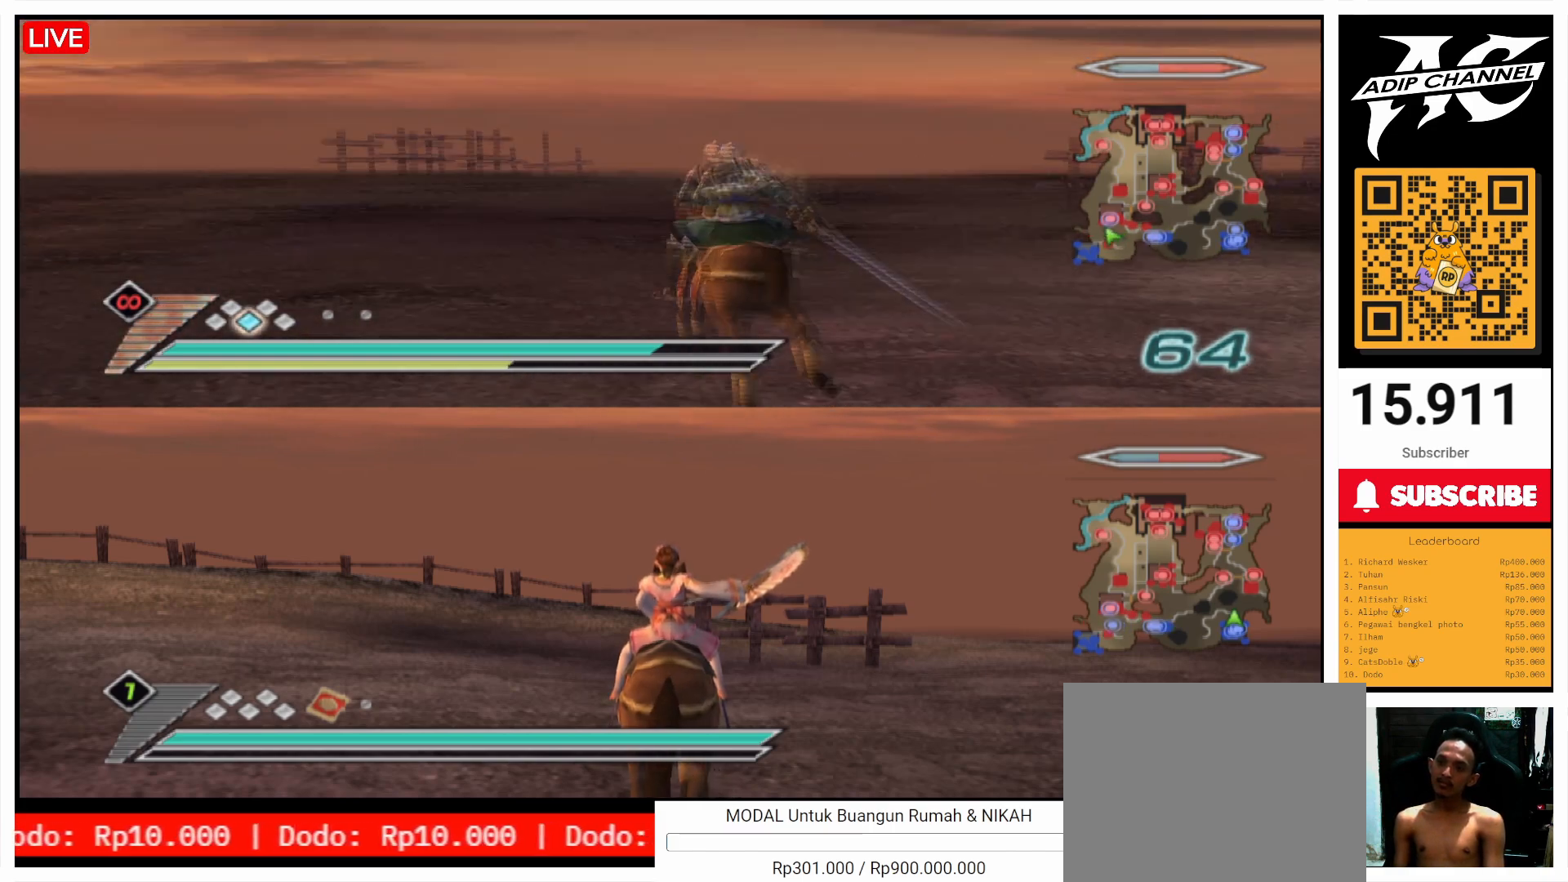
{"buttons": [], "left_stick": "up", "right_stick": "center", "events": [[300, "left_stick", "up-right"], [500, "left_stick", "up"]]}
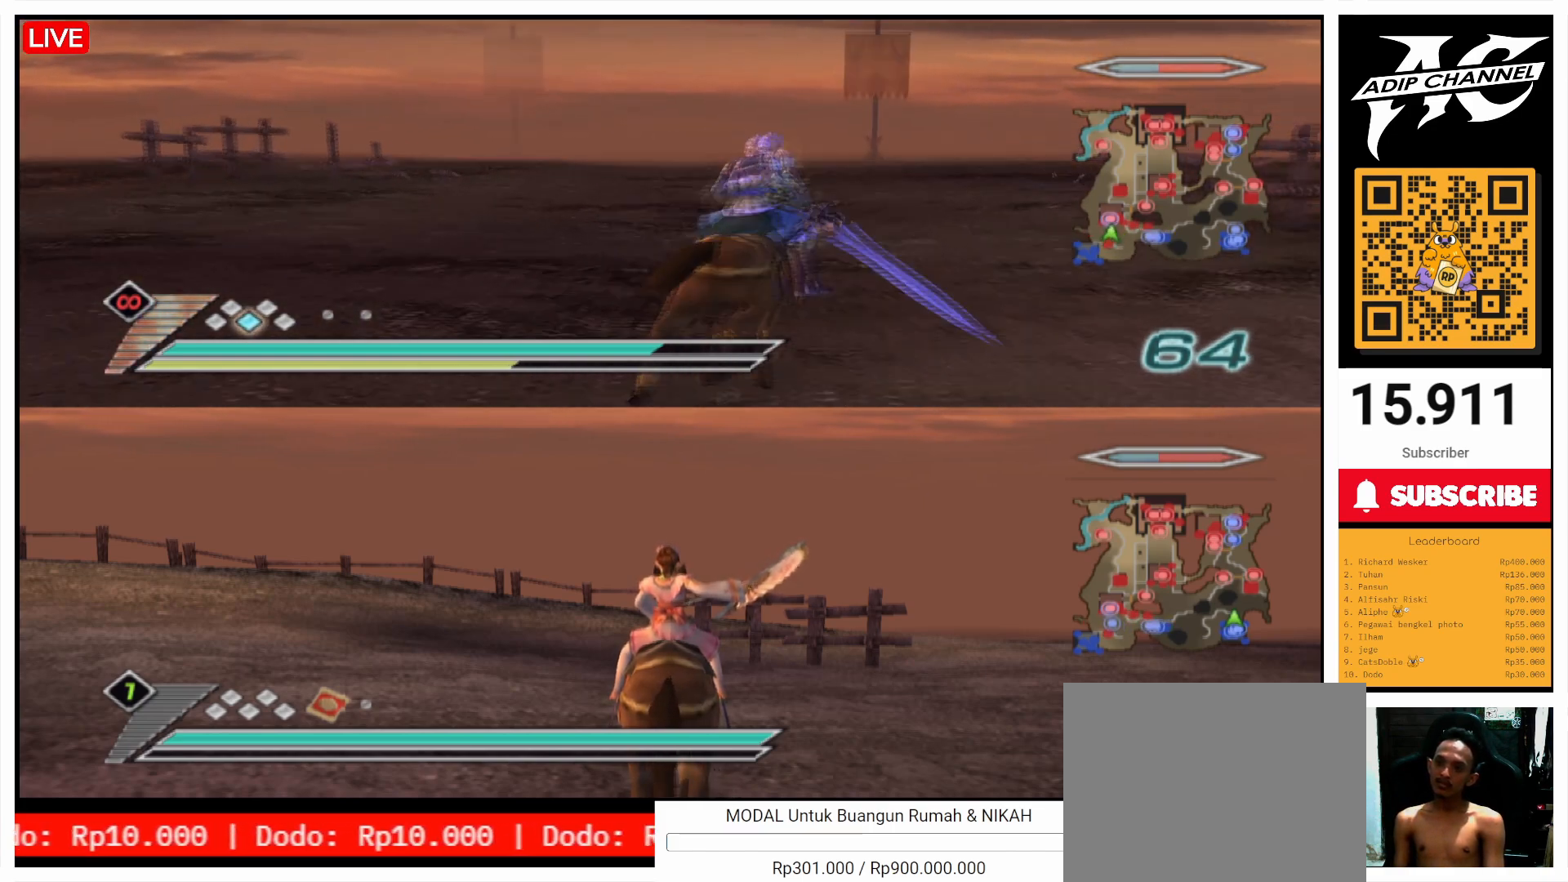
{"buttons": [], "left_stick": "up", "right_stick": "center", "events": [[267, "left_stick", "up-right"], [400, "left_stick", "up"]]}
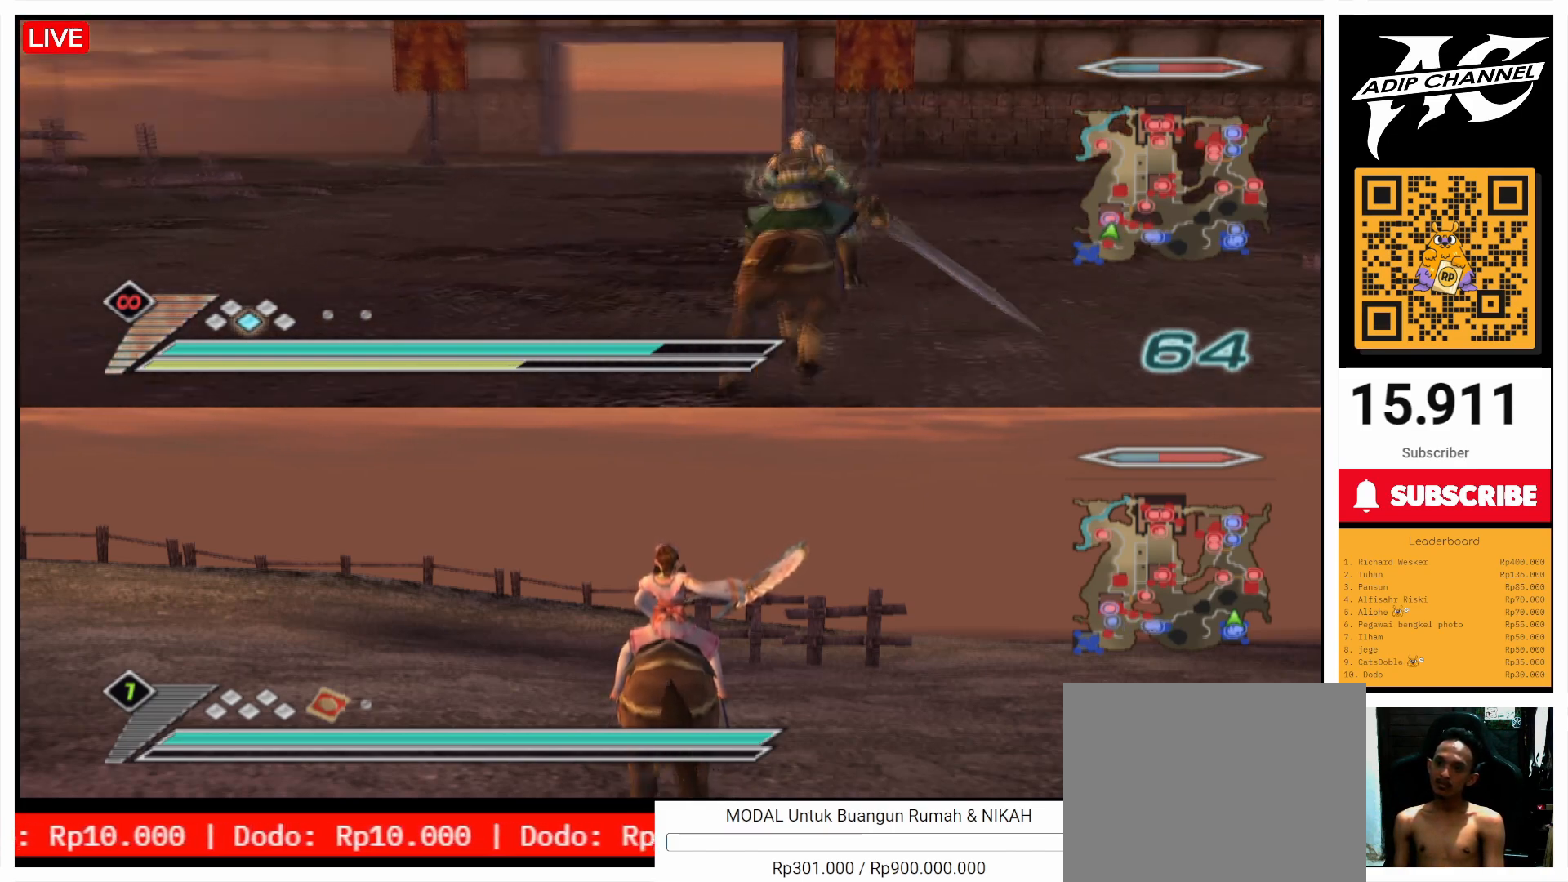
{"buttons": [], "left_stick": "up", "right_stick": "center", "events": [[200, "left_stick", "up-left"], [467, "left_stick", "up"]]}
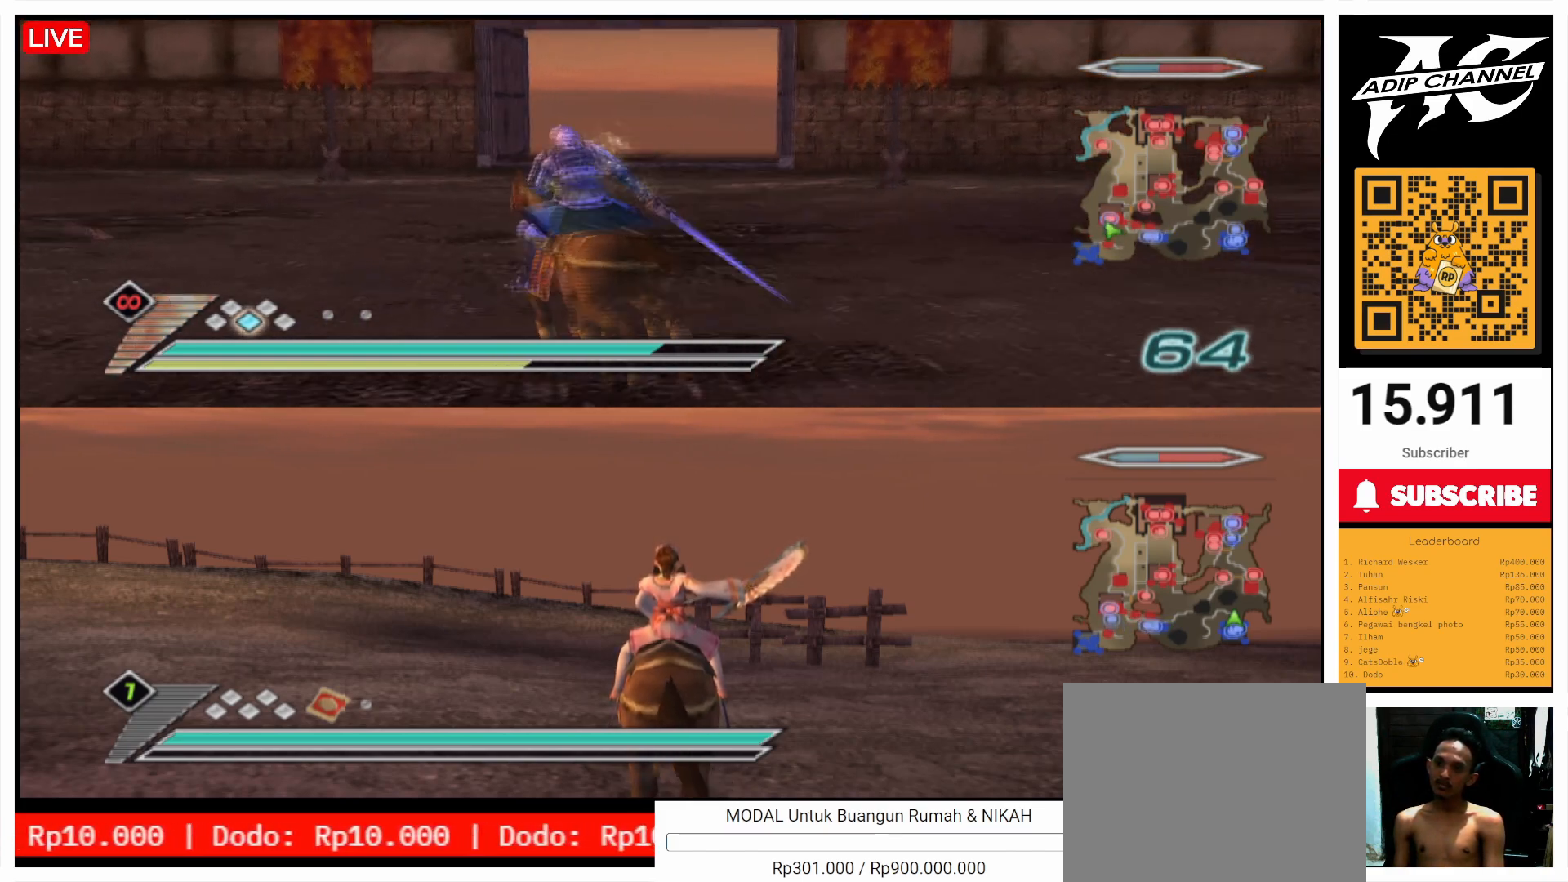
{"buttons": [], "left_stick": "up", "right_stick": "center", "events": []}
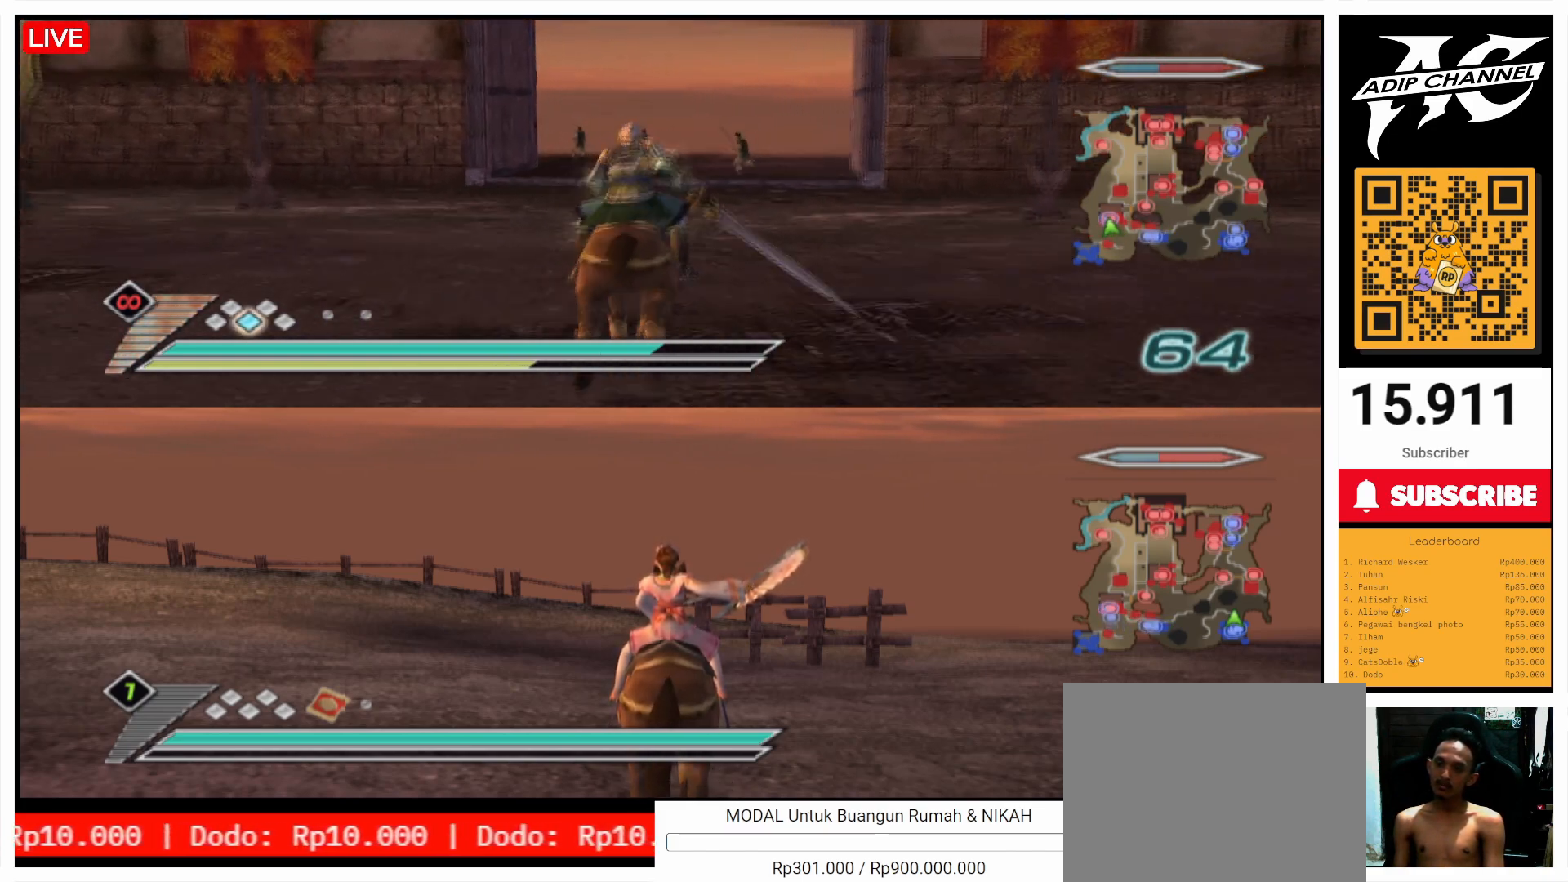
{"buttons": [], "left_stick": "up", "right_stick": "center", "events": []}
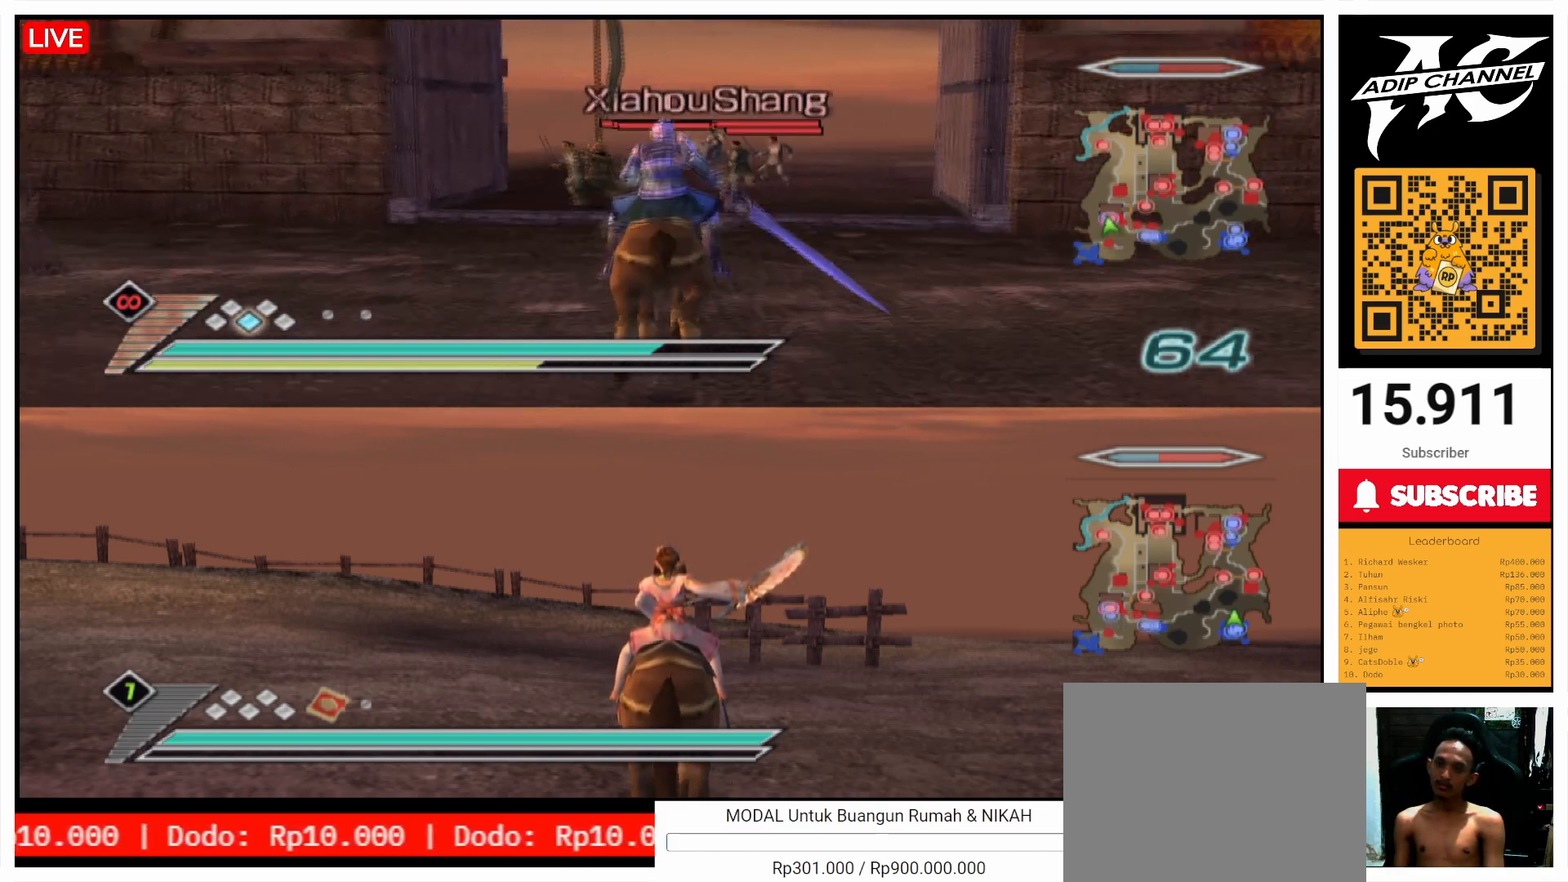
{"buttons": [], "left_stick": "up", "right_stick": "center", "events": []}
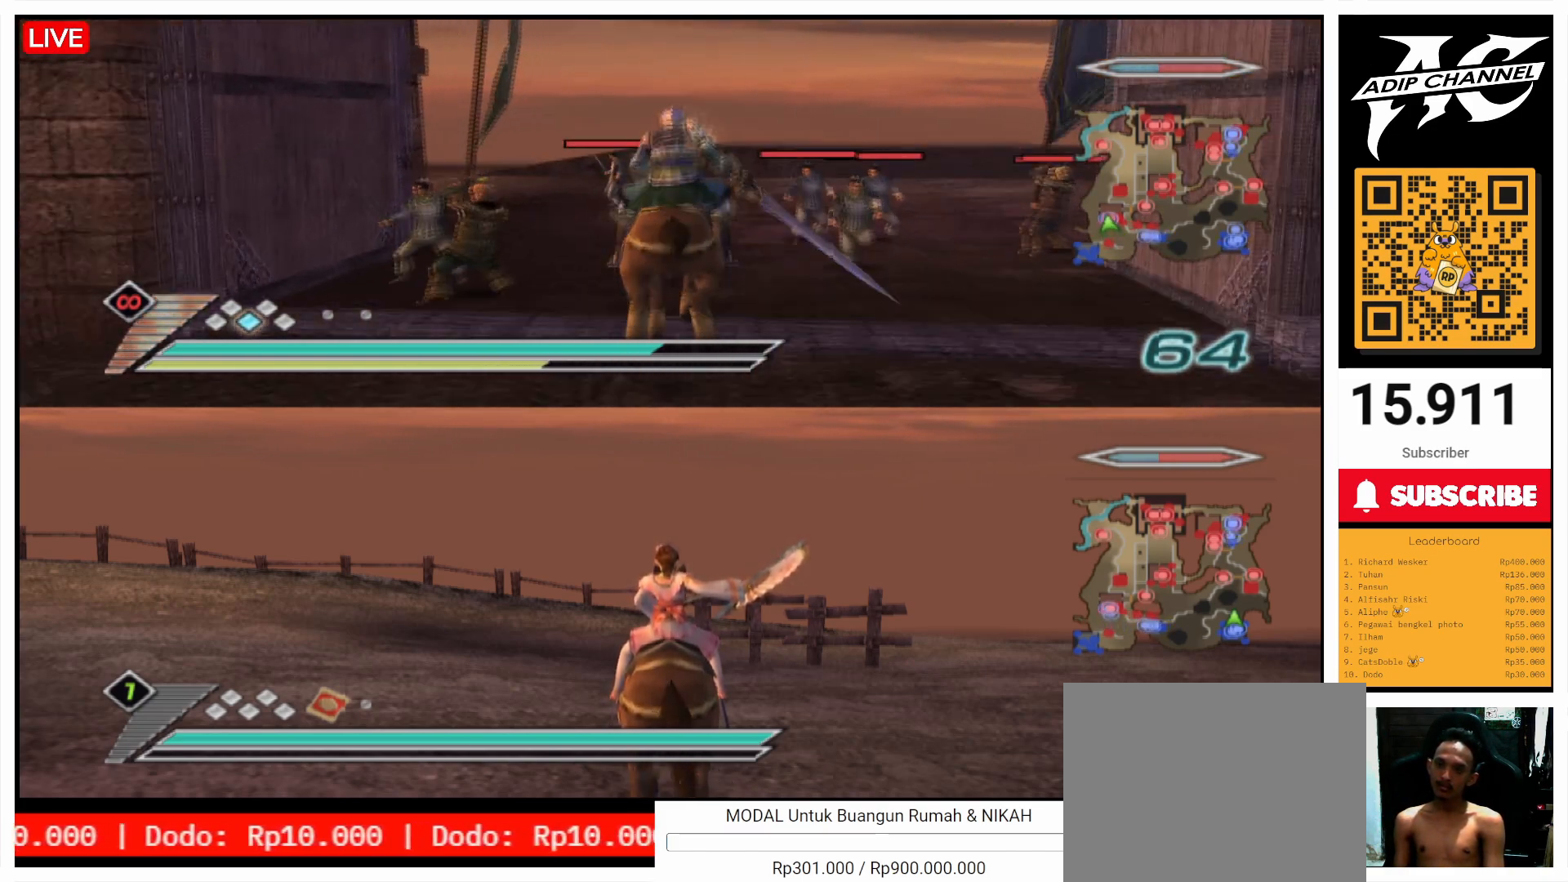
{"buttons": [], "left_stick": "up", "right_stick": "center", "events": []}
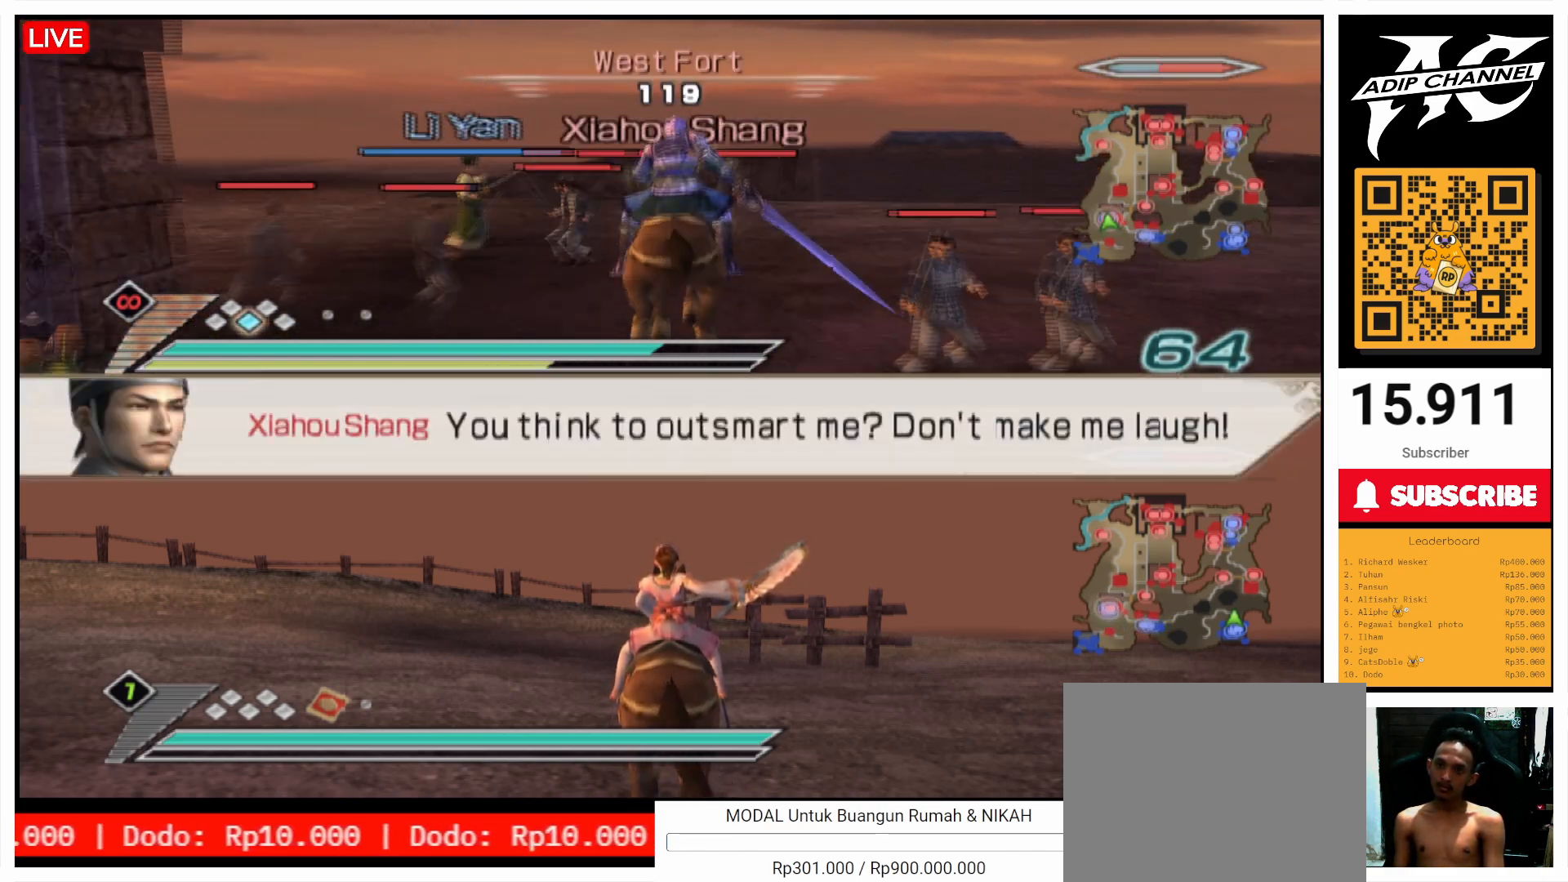
{"buttons": [], "left_stick": "up", "right_stick": "center", "events": []}
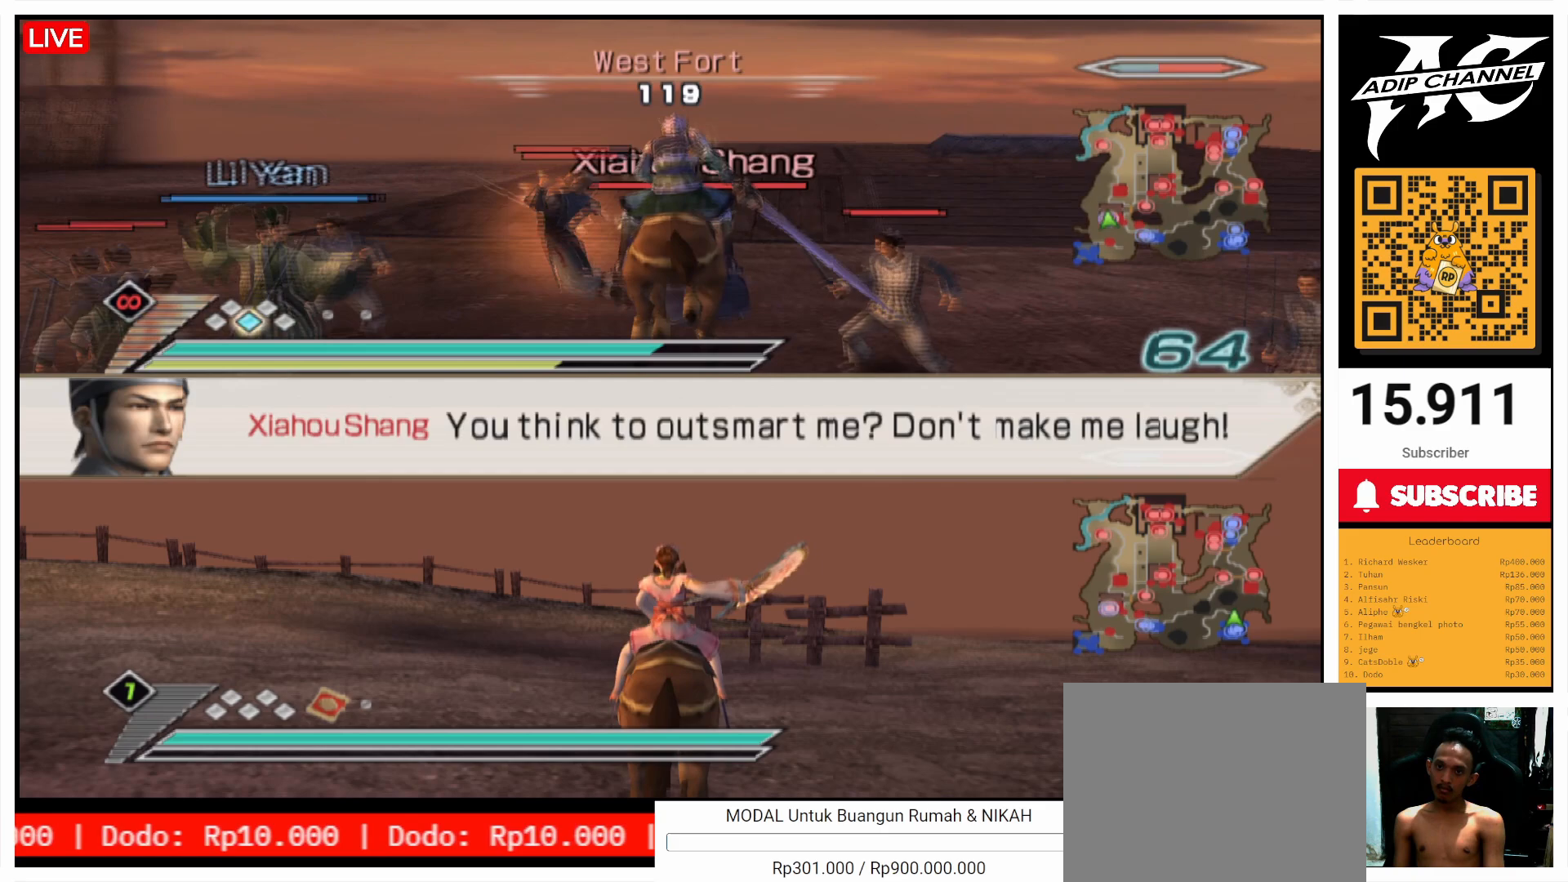
{"buttons": ["CROSS"], "left_stick": "up", "right_stick": "center", "events": [[33, "left_stick", "up-right"], [433, "left_stick", "up"], [500, "CROSS", "down"]]}
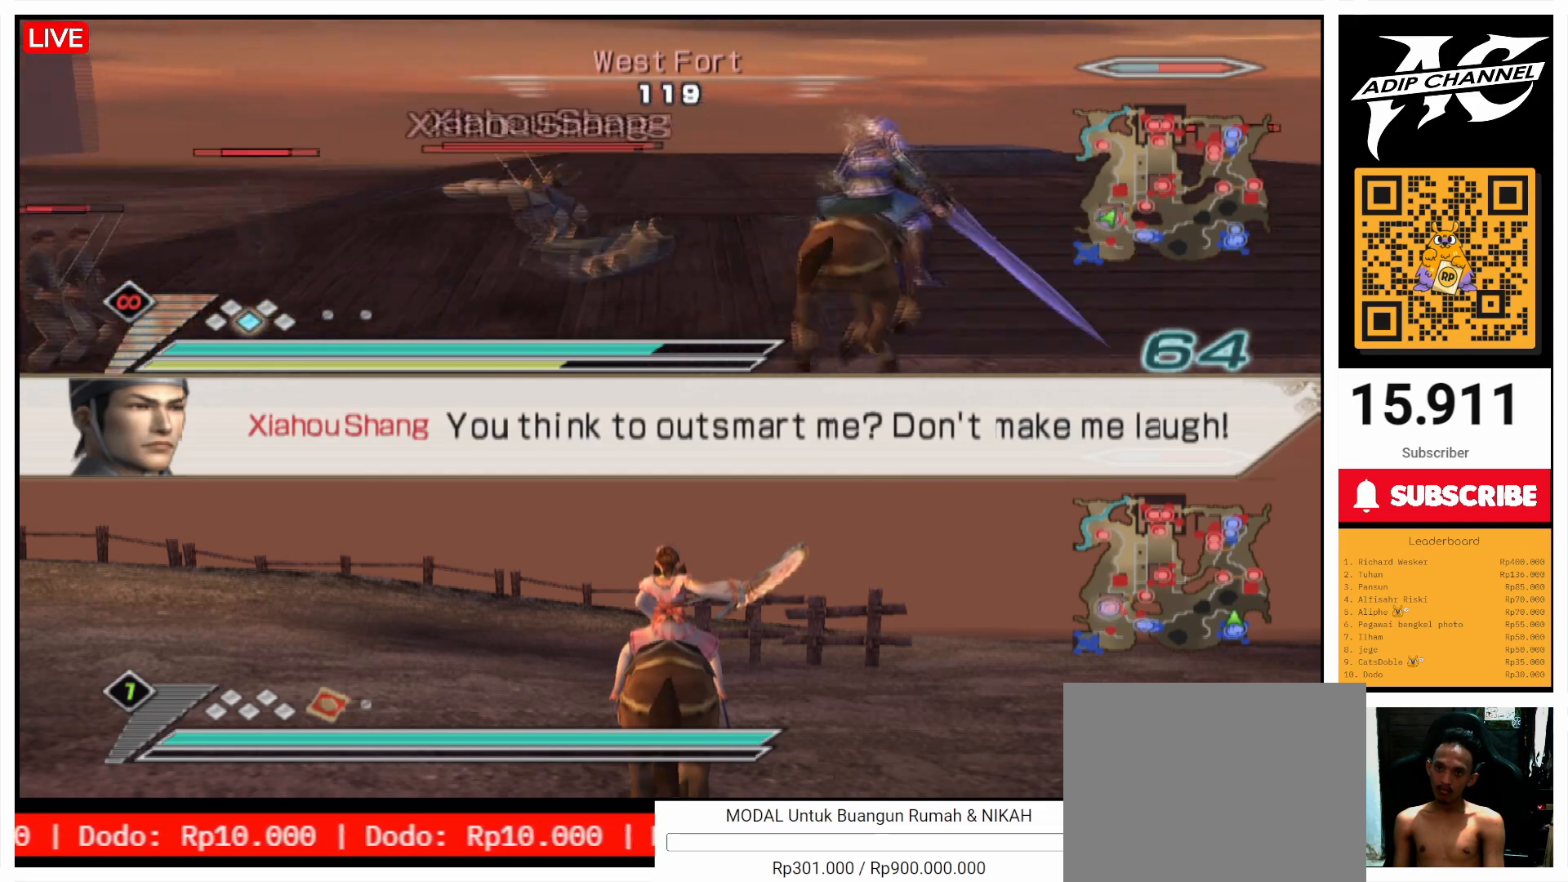
{"buttons": [], "left_stick": "center", "right_stick": "center", "events": [[100, "CROSS", "up"], [200, "left_stick", "center"]]}
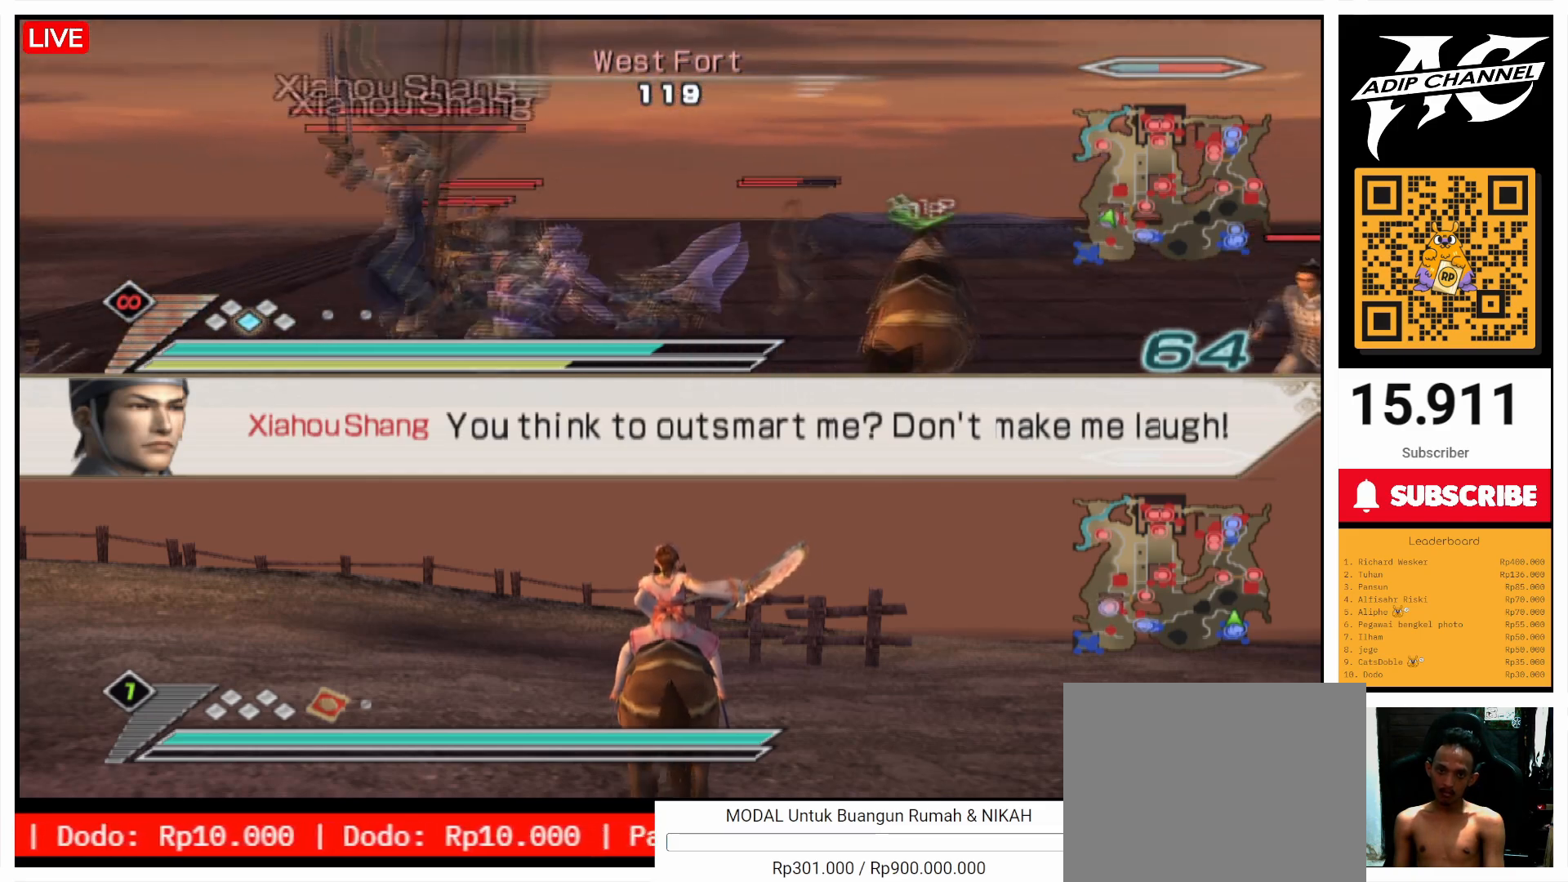
{"buttons": [], "left_stick": "up", "right_stick": "center", "events": [[267, "left_stick", "up"]]}
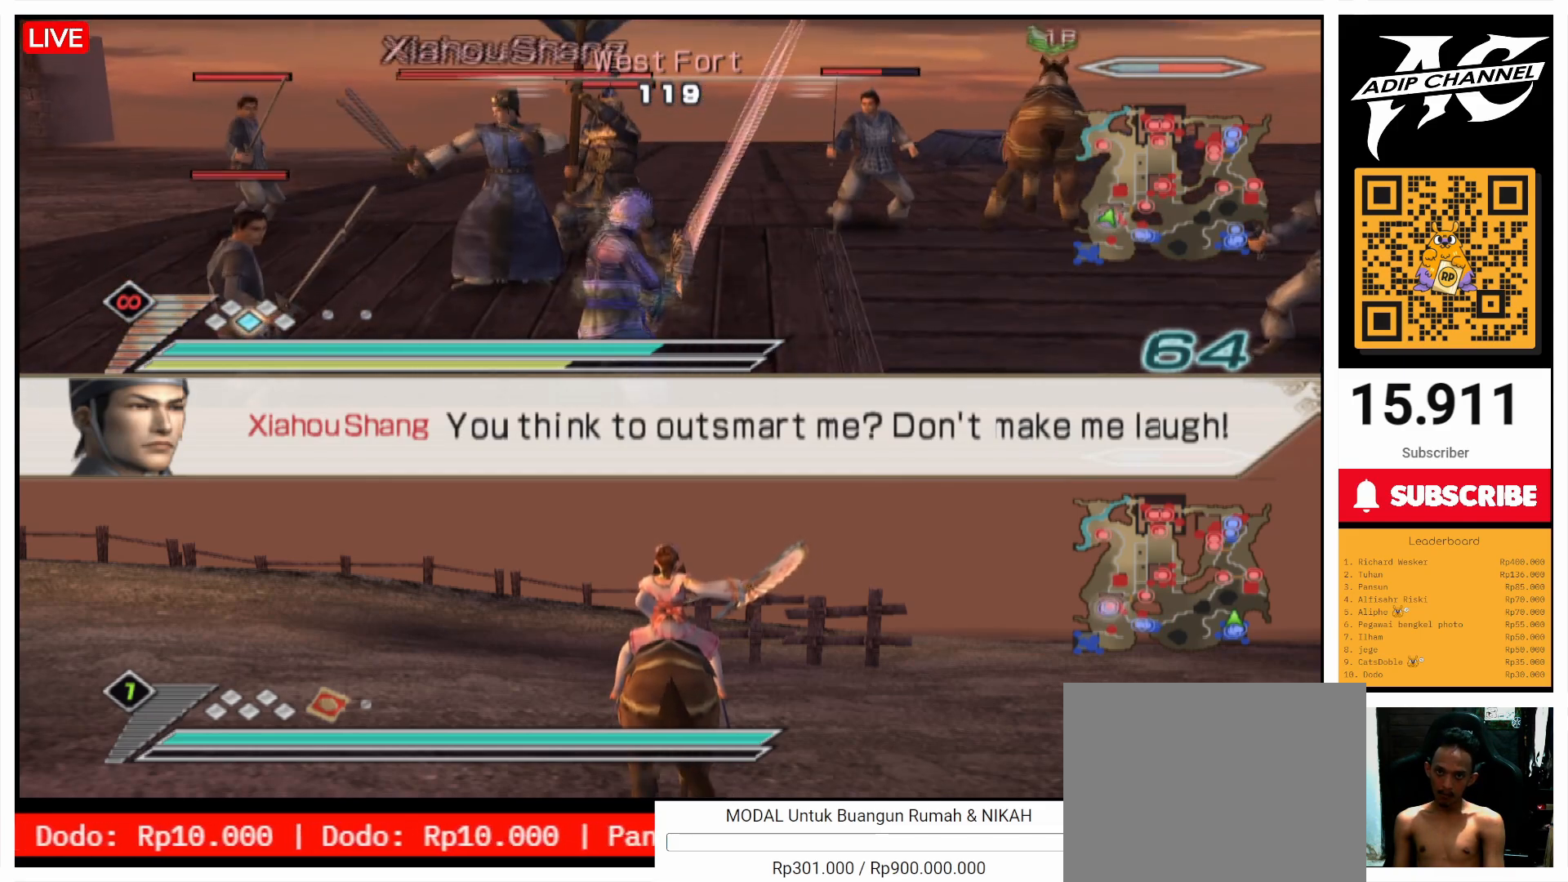
{"buttons": ["SQUARE"], "left_stick": "up-left", "right_stick": "center", "events": [[67, "SQUARE", "down"], [100, "SQUARE", "up"], [200, "left_stick", "up-left"], [233, "SQUARE", "down"], [267, "SQUARE", "up"], [367, "SQUARE", "down"], [467, "SQUARE", "up"], [500, "SQUARE", "down"]]}